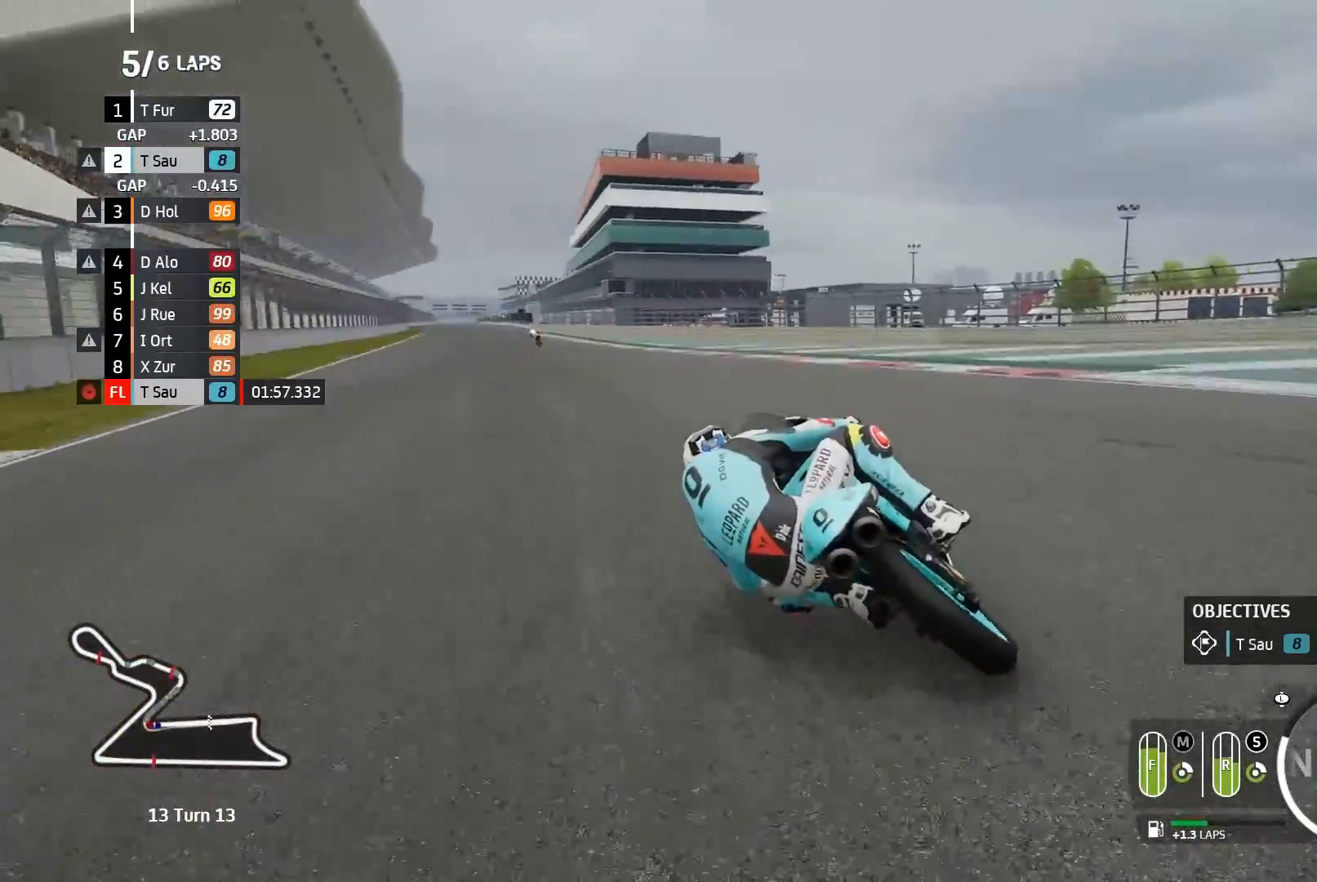
Gameplay with a controller (Xbox layout); each line is a JSON object with the inputs held at the frame after it. "events" lists button and stick changes between this image and that frame as [ms after this image, input, new state], when the widget could be followed in between. Not read: right_stick.
{"buttons": ["R2"], "left_stick": "up-left", "events": [[500, "left_stick", "up-left"]]}
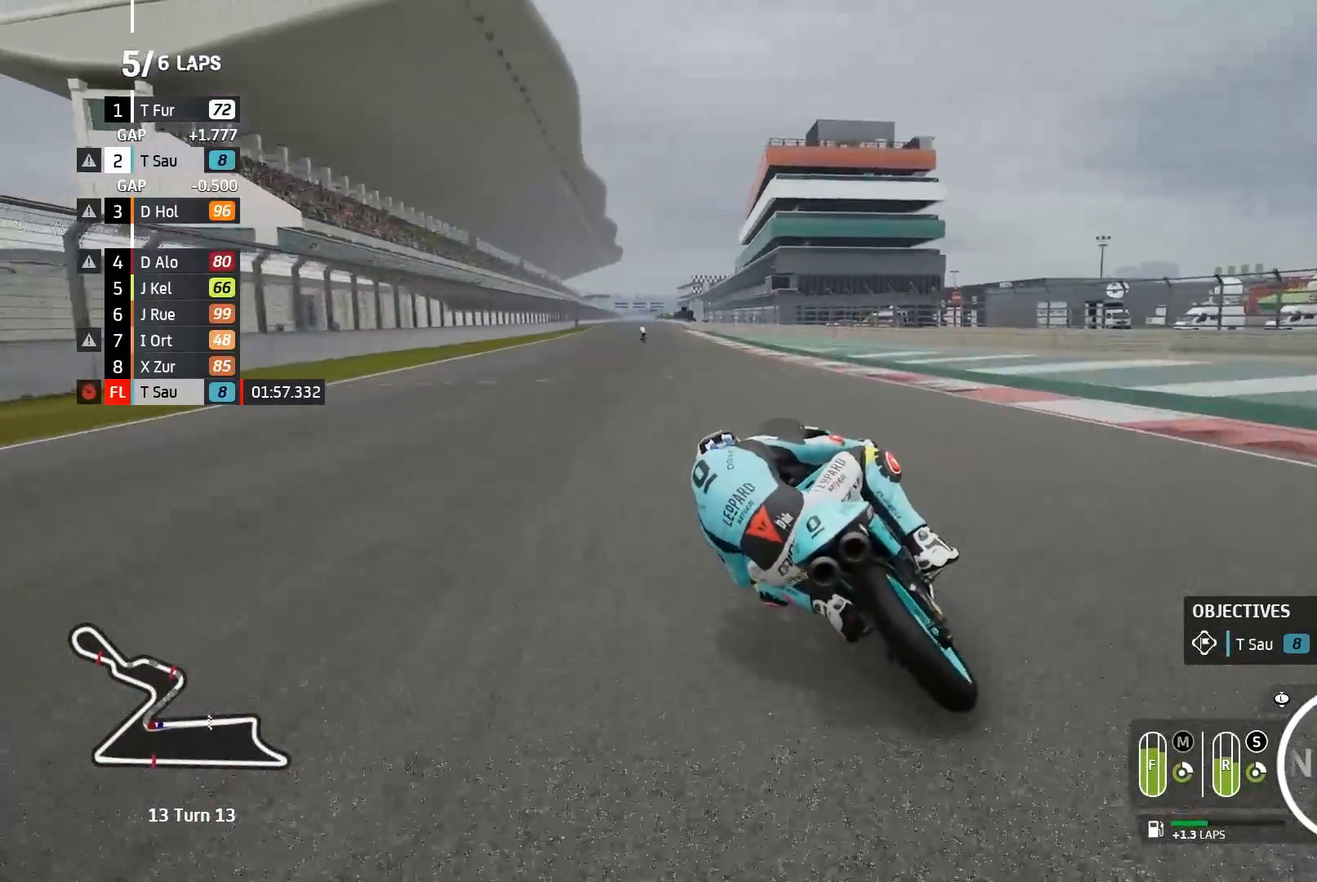
{"buttons": ["R2"], "left_stick": "up-left", "events": [[200, "B", "down"], [233, "B", "up"]]}
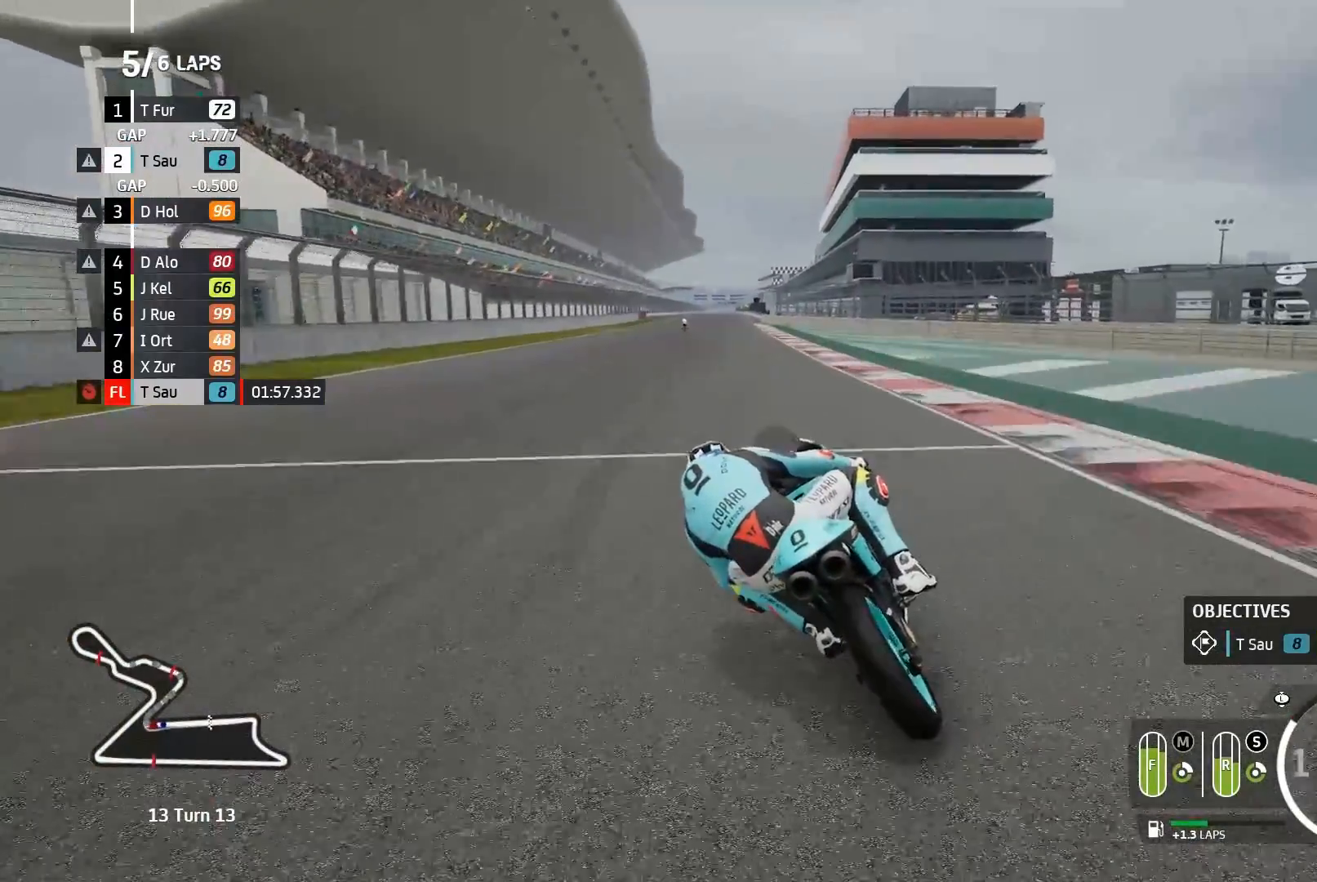
{"buttons": ["R2"], "left_stick": "up-left", "events": []}
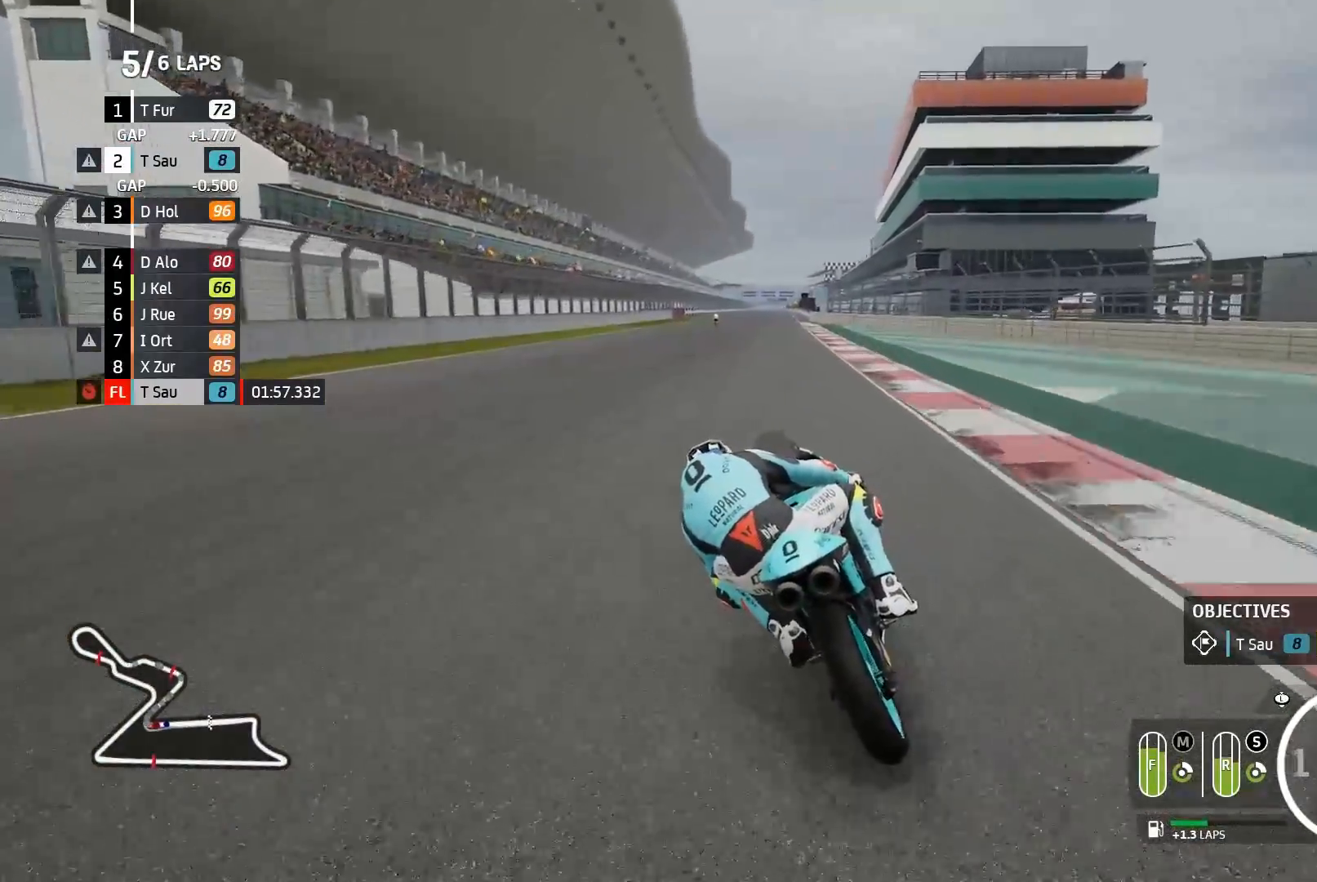
{"buttons": ["R2"], "left_stick": "up-left", "events": [[300, "B", "down"], [333, "B", "up"]]}
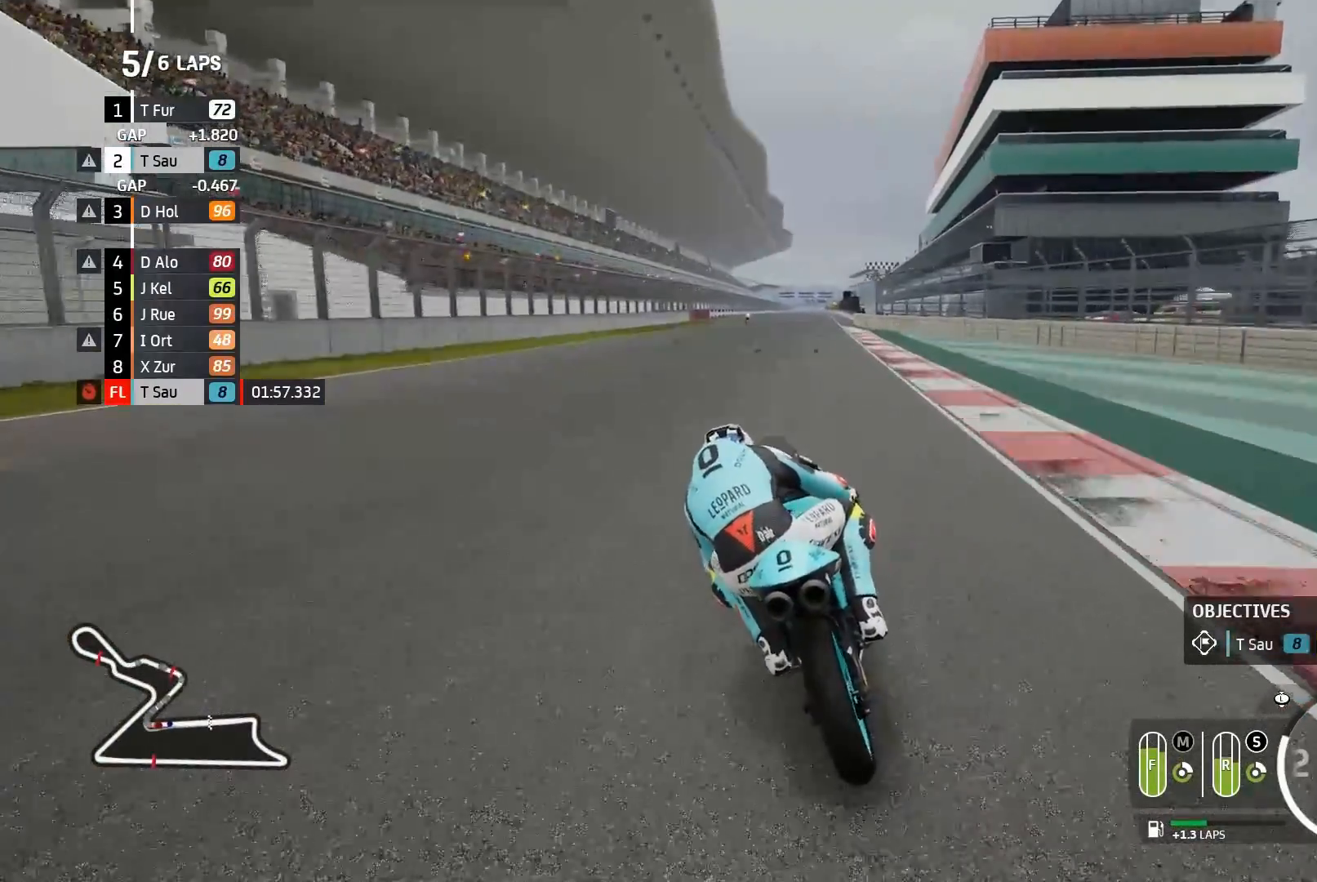
{"buttons": ["R2"], "left_stick": "center", "events": [[100, "left_stick", "center"]]}
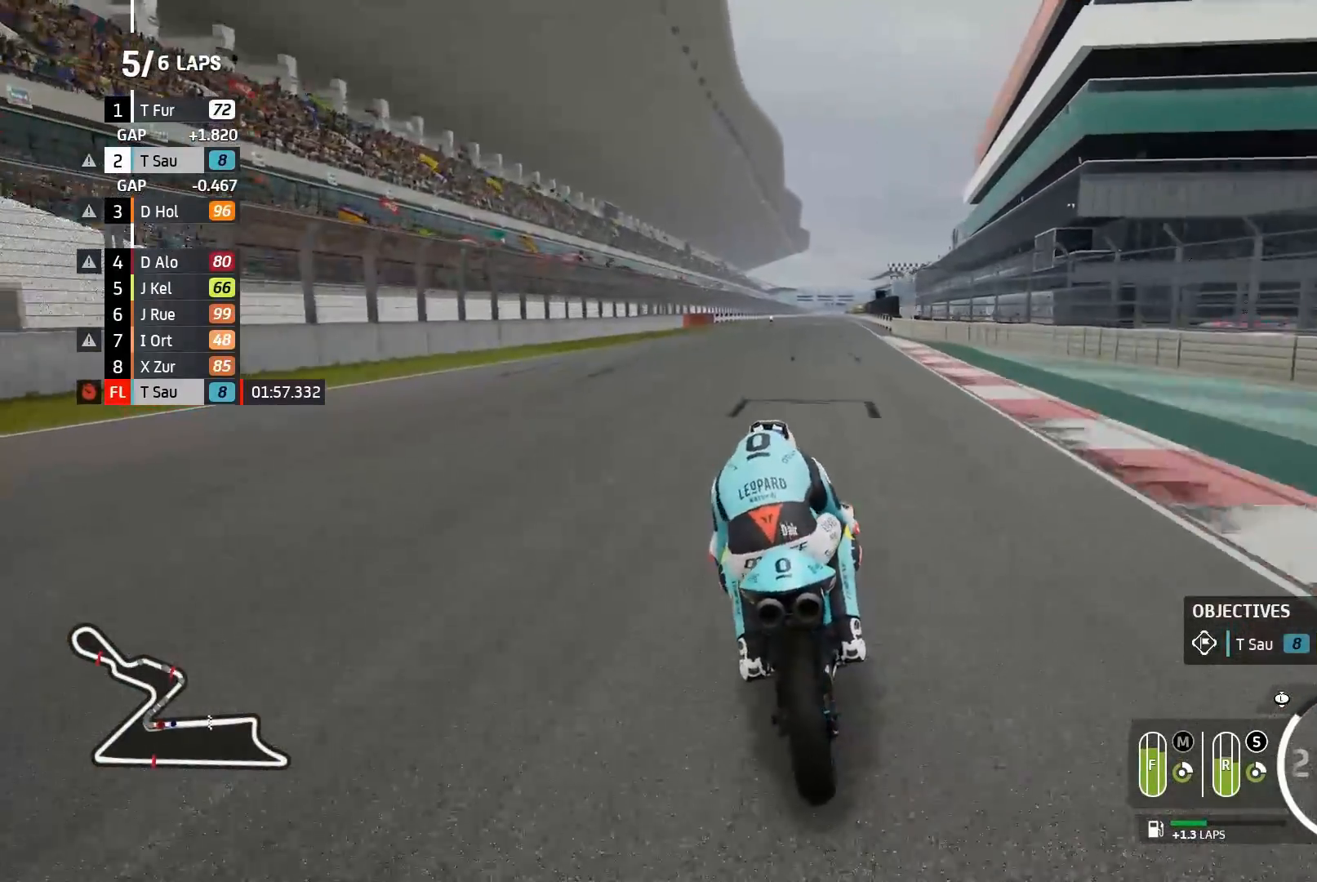
{"buttons": ["R2"], "left_stick": "center", "events": []}
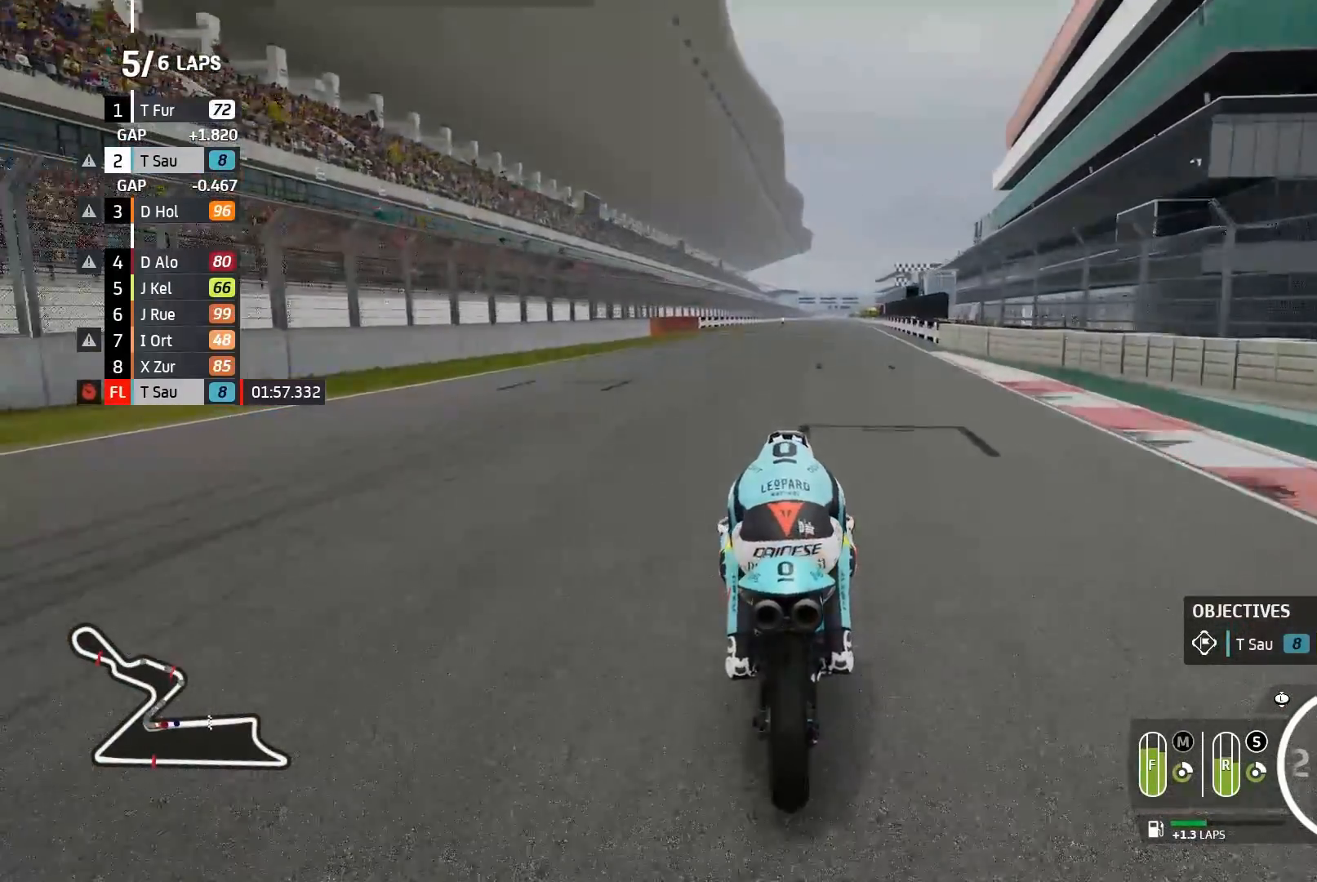
{"buttons": ["R2"], "left_stick": "center", "events": []}
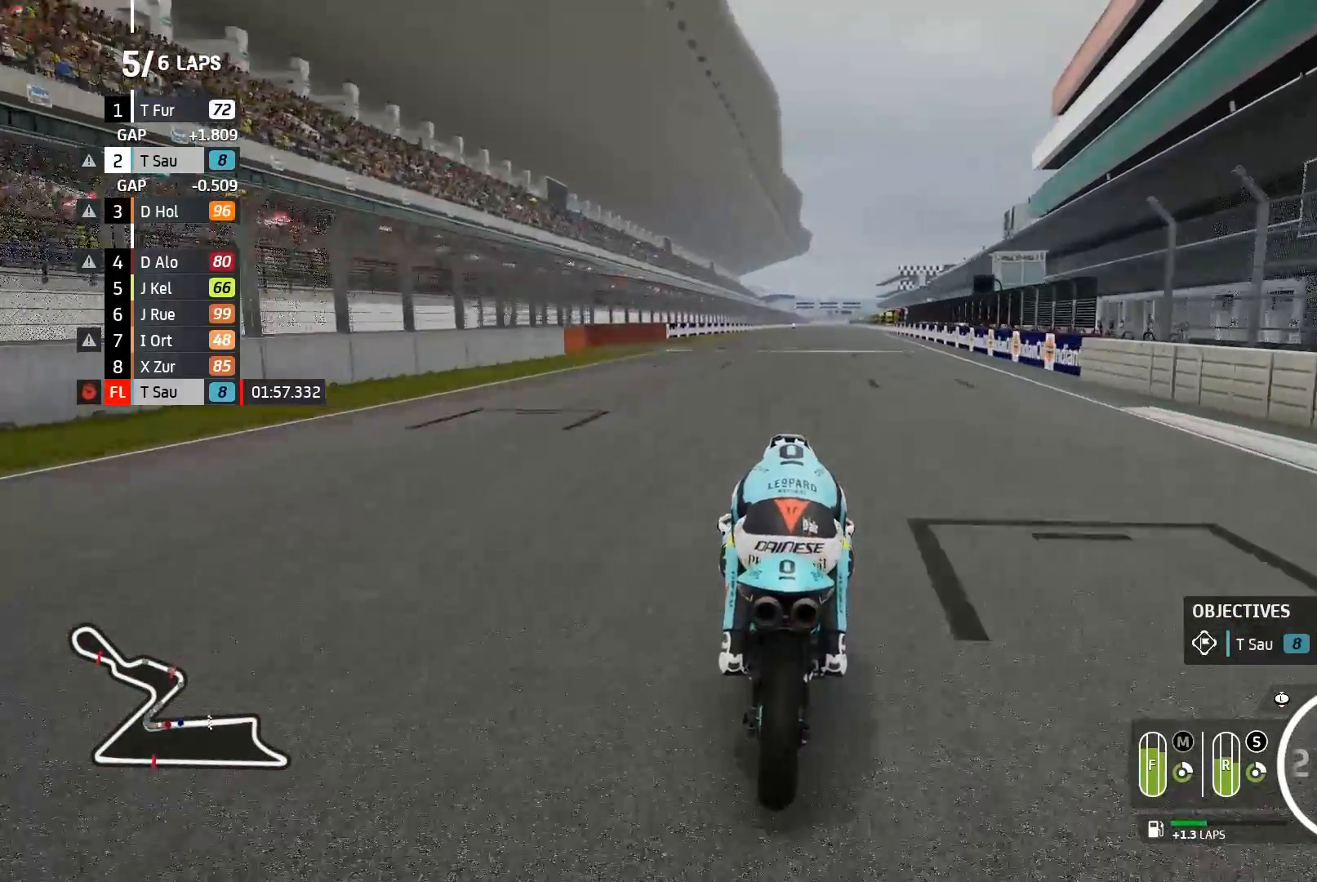
{"buttons": ["R2"], "left_stick": "center", "events": [[50, "B", "down"], [83, "B", "up"]]}
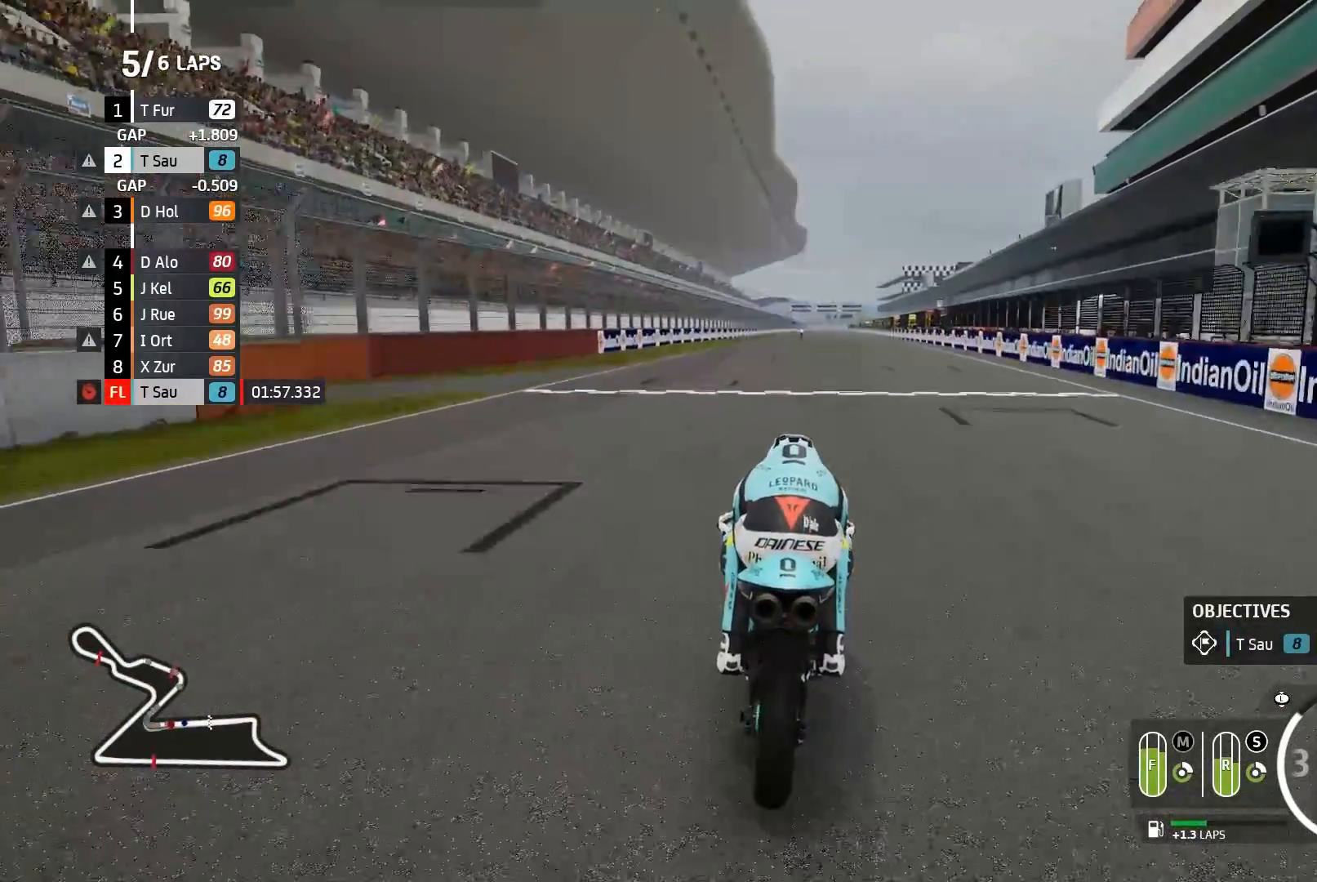
{"buttons": ["R2"], "left_stick": "center", "events": []}
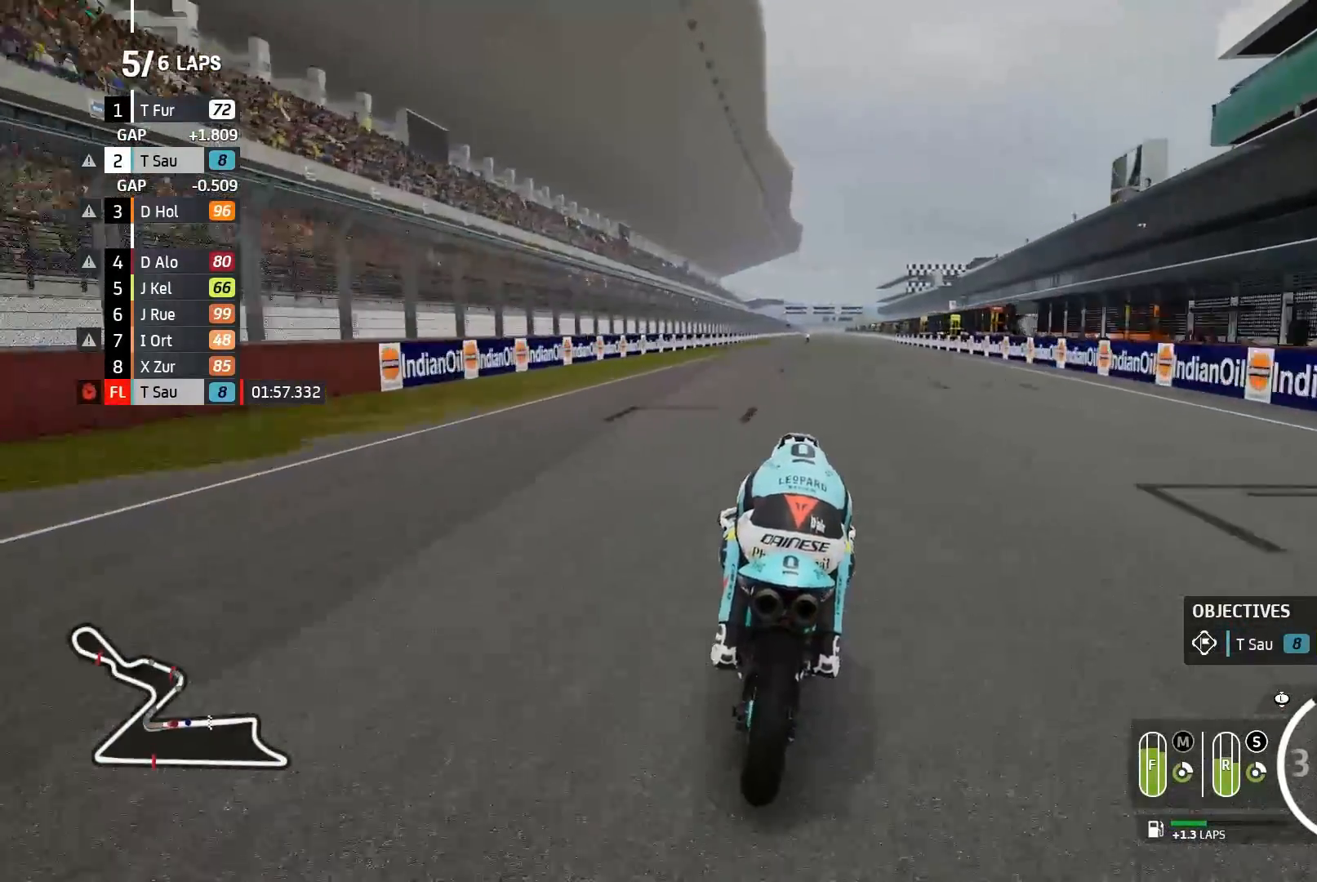
{"buttons": ["R2"], "left_stick": "center", "events": []}
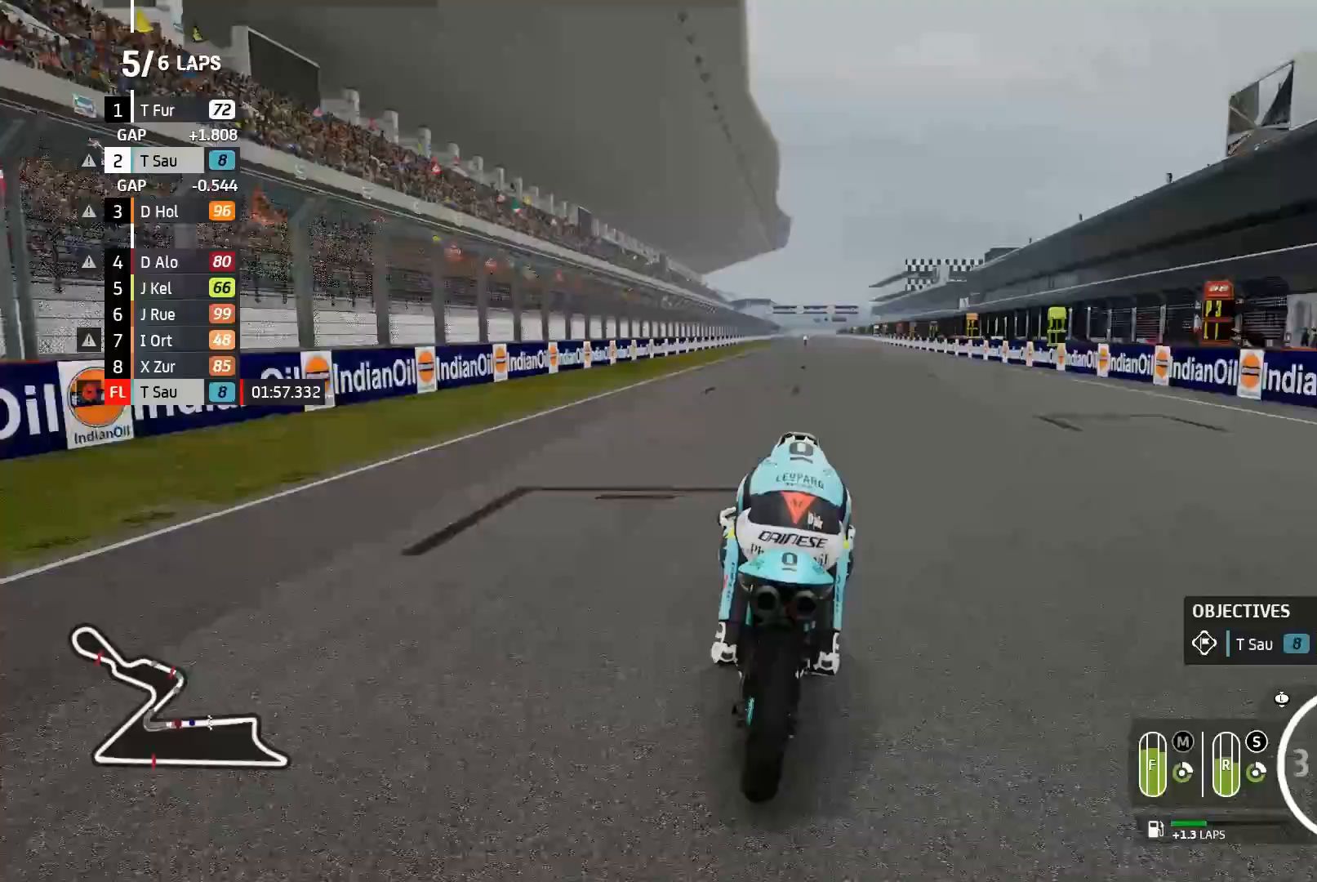
{"buttons": ["B", "R2"], "left_stick": "center", "events": [[483, "B", "down"]]}
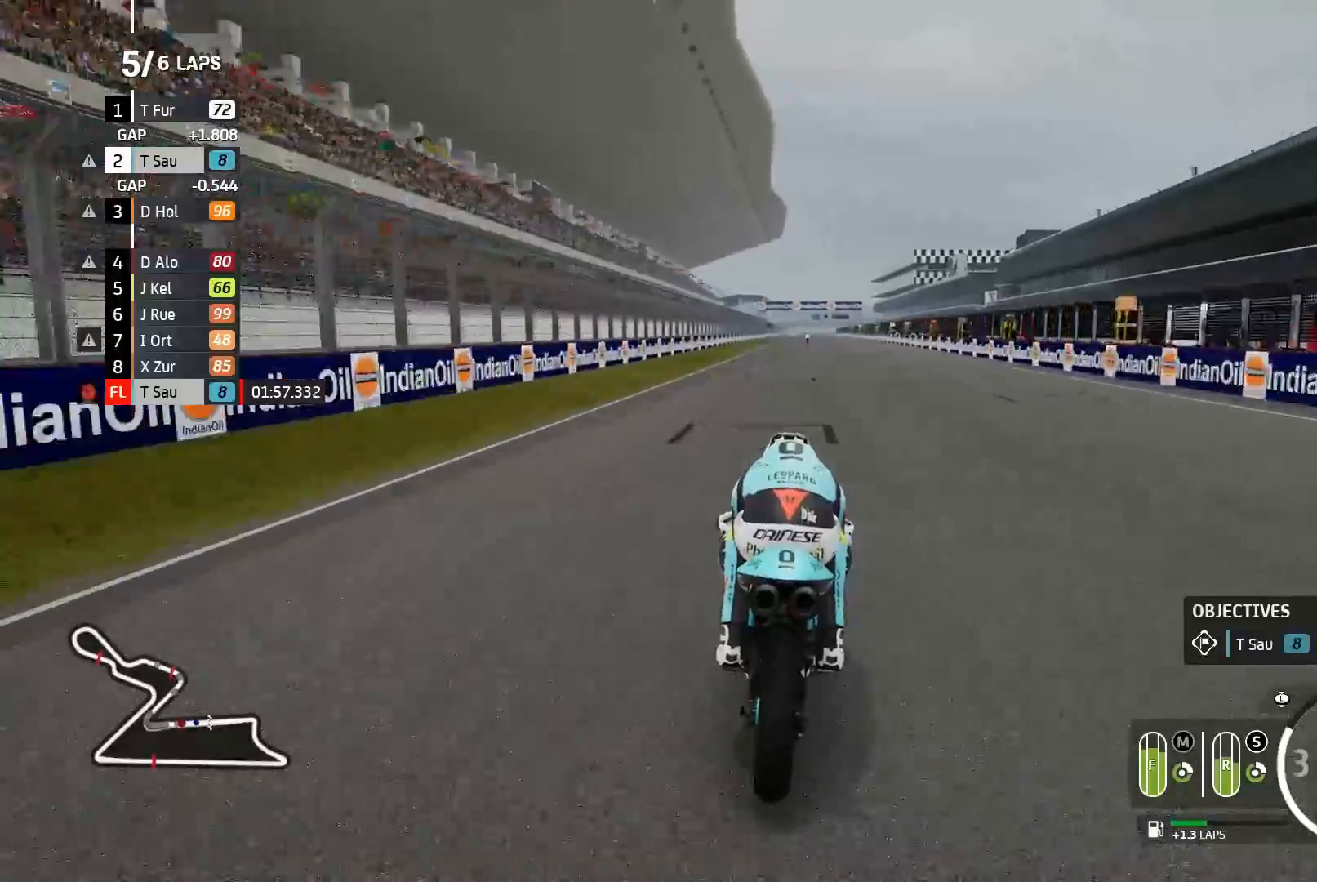
{"buttons": ["R2"], "left_stick": "center", "events": [[17, "B", "up"]]}
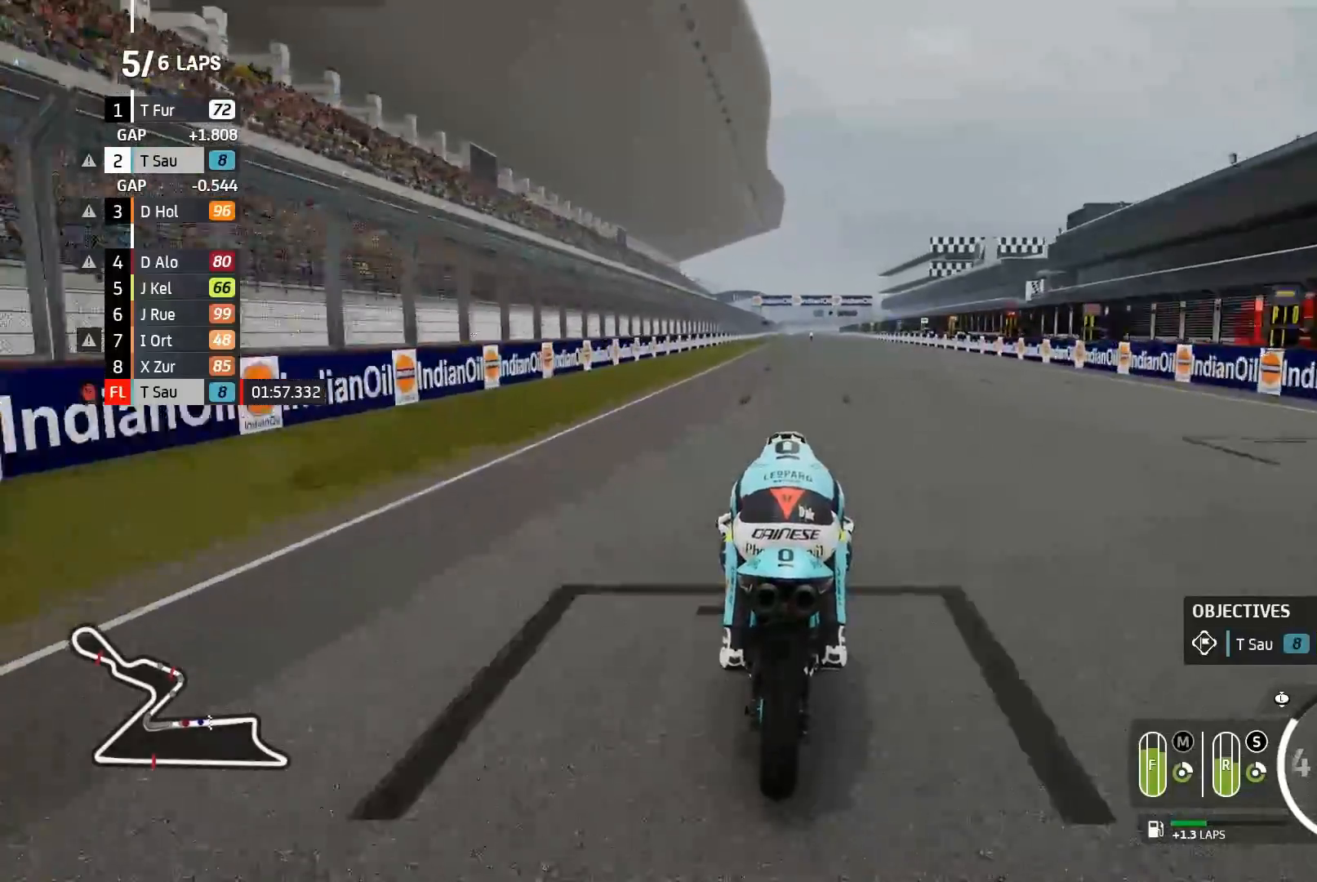
{"buttons": ["R2"], "left_stick": "center", "events": []}
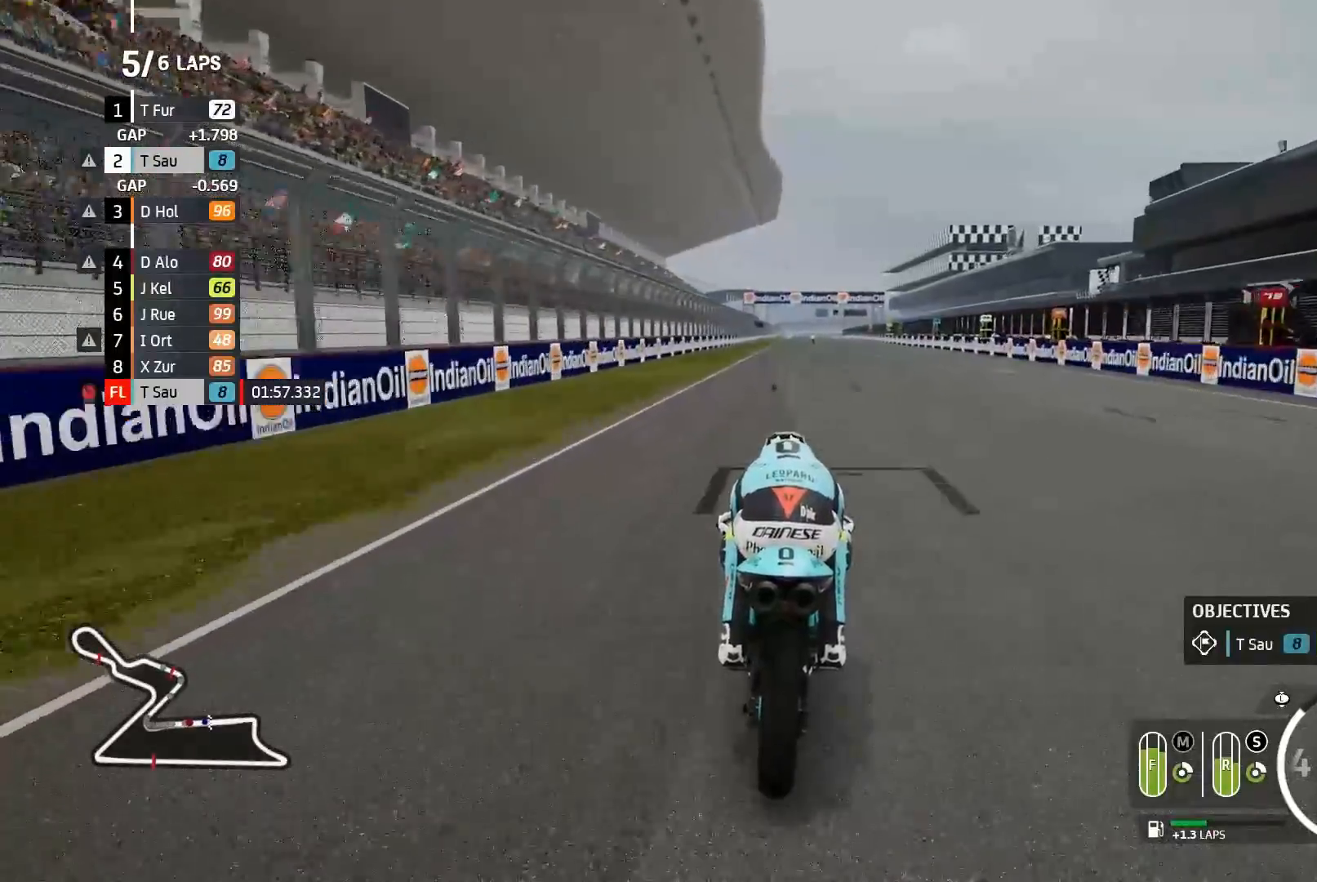
{"buttons": ["R2"], "left_stick": "center", "events": []}
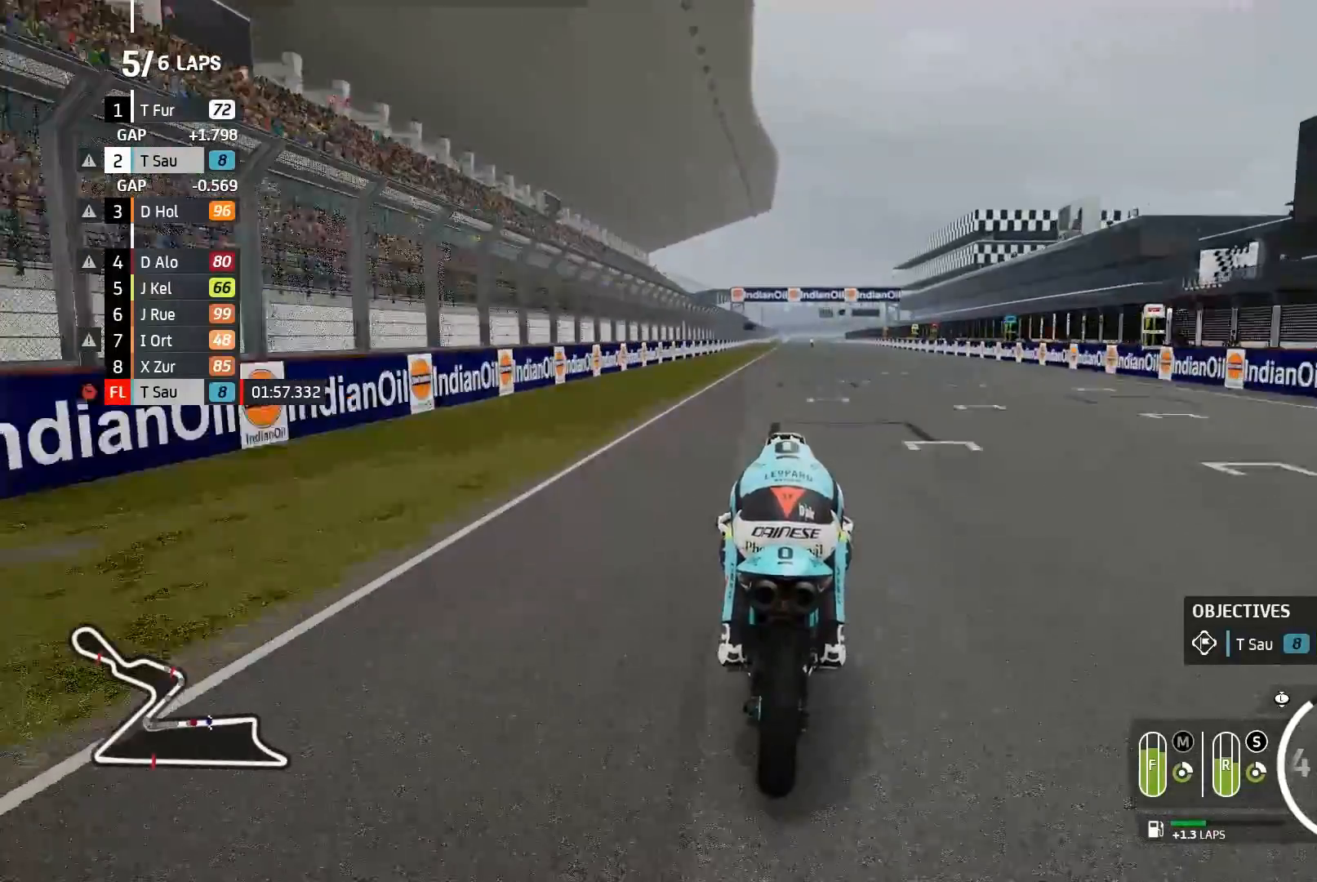
{"buttons": ["R2"], "left_stick": "center", "events": []}
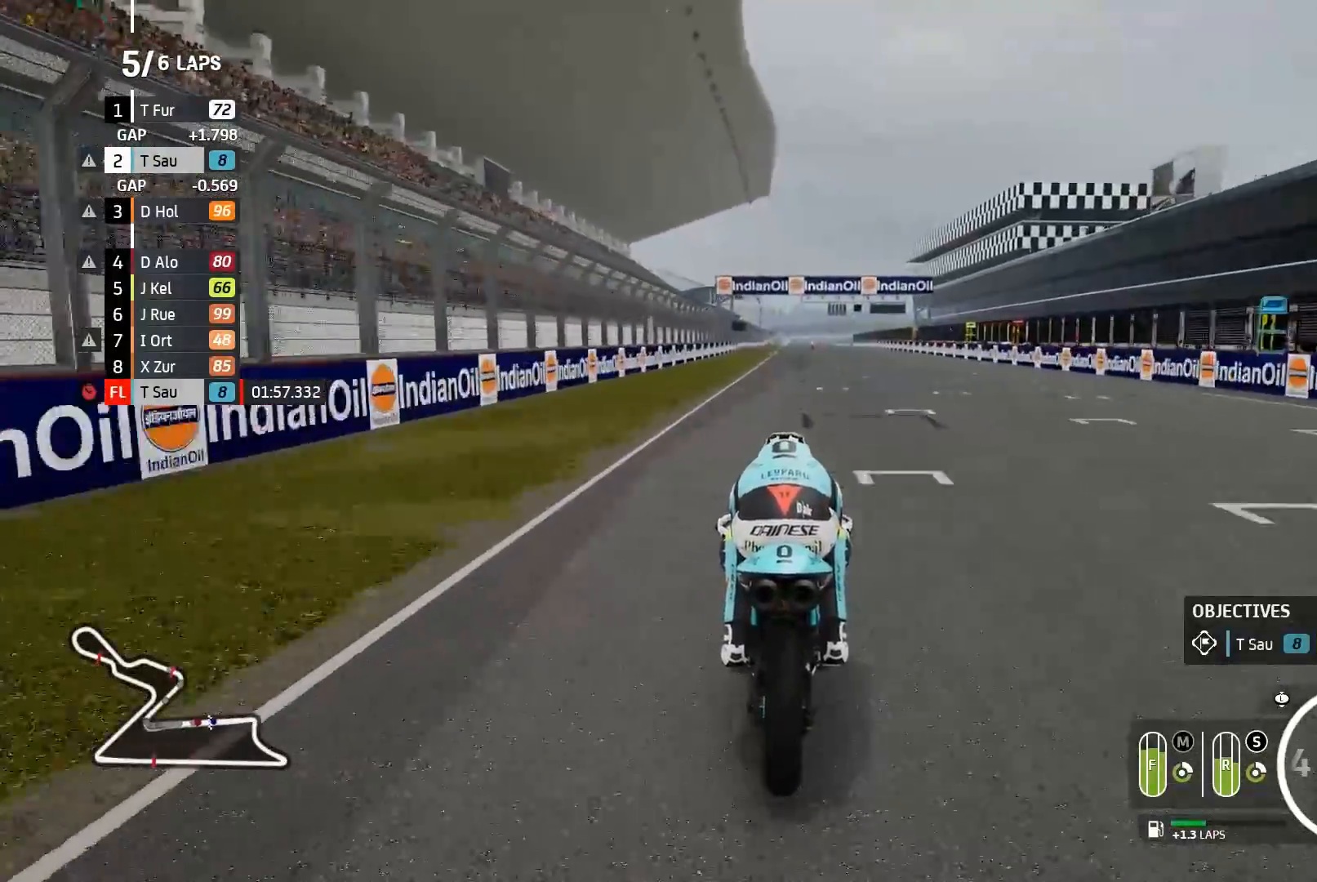
{"buttons": ["R2"], "left_stick": "center", "events": []}
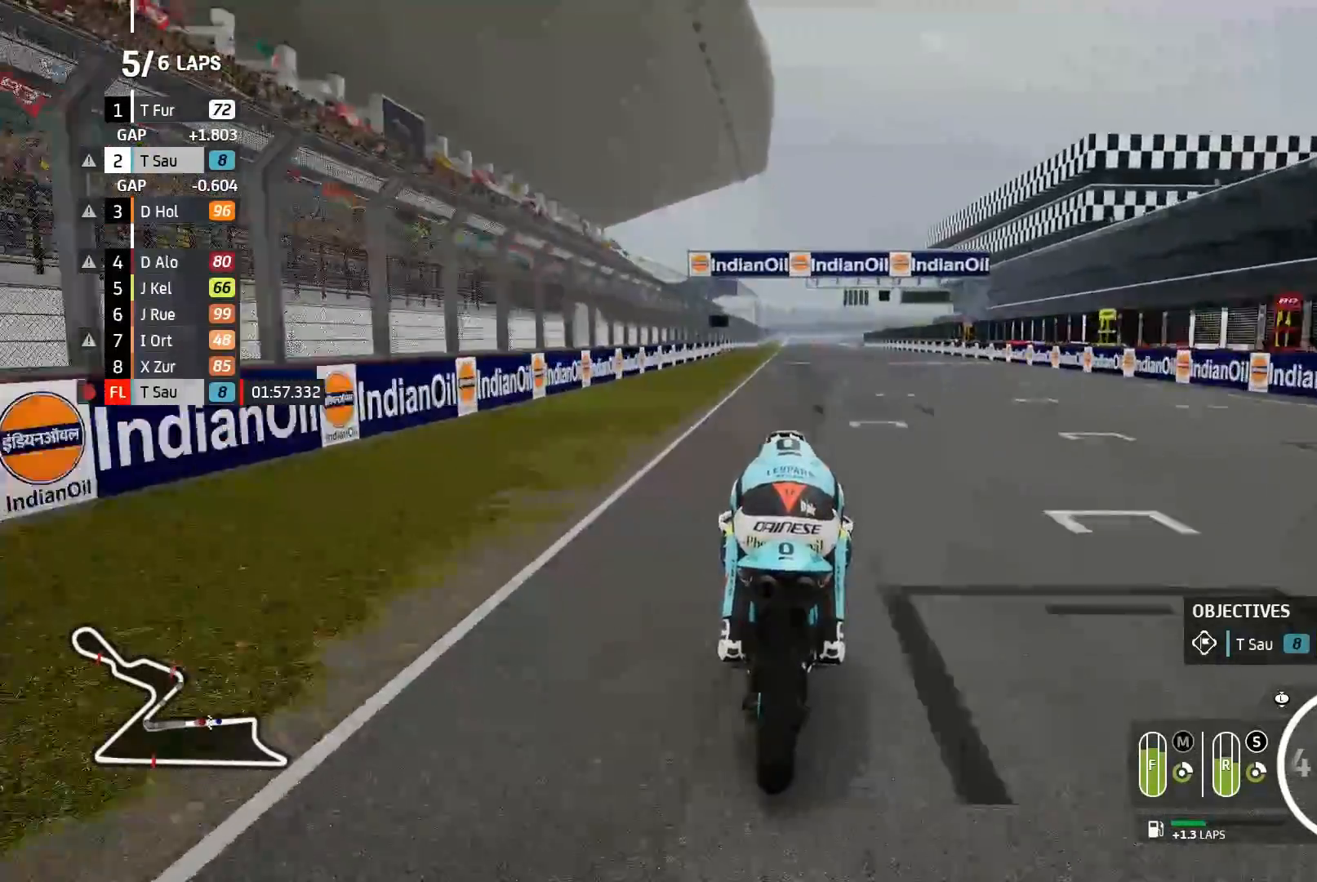
{"buttons": ["R2"], "left_stick": "center", "events": []}
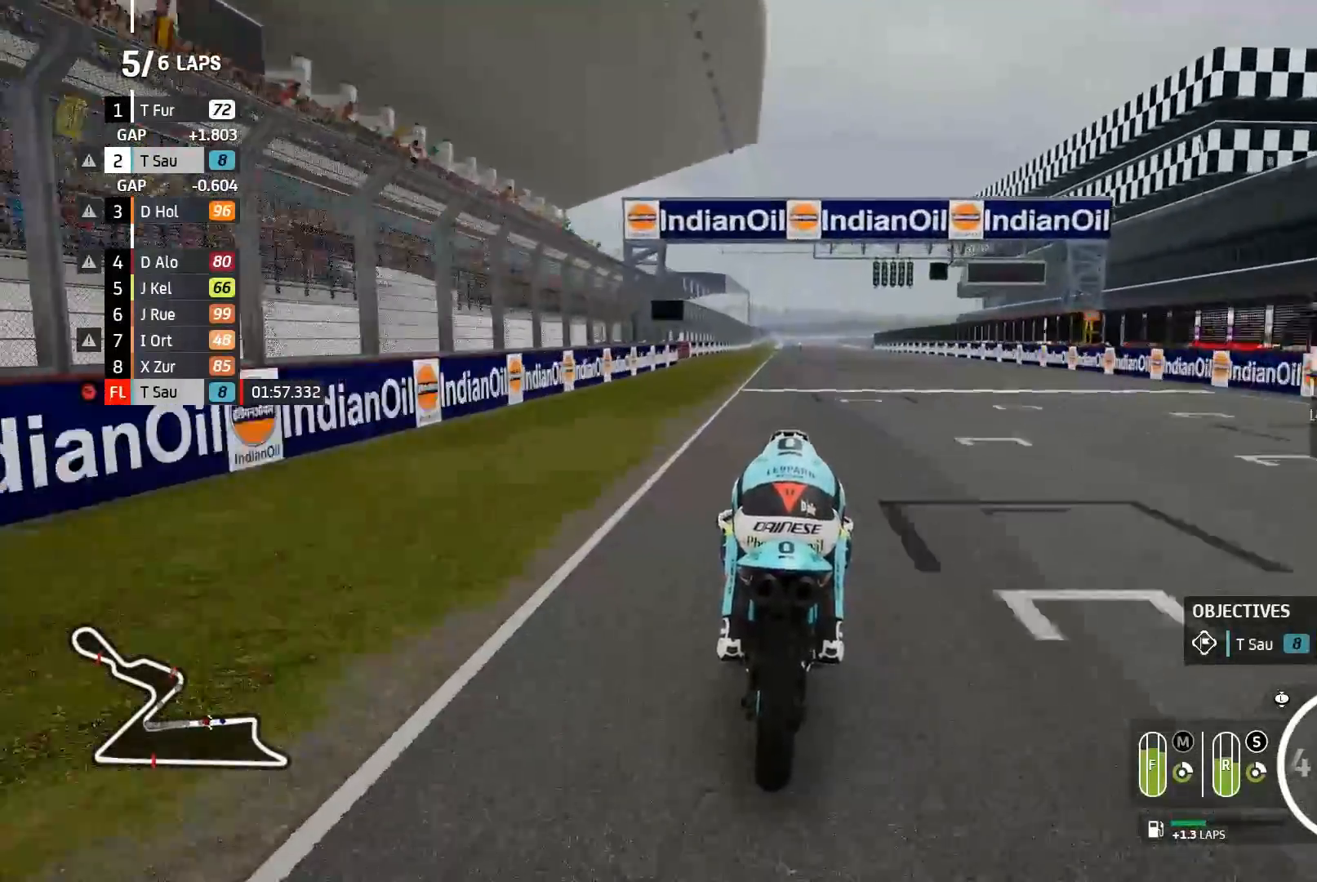
{"buttons": ["R2"], "left_stick": "center", "events": [[67, "B", "down"], [117, "B", "up"]]}
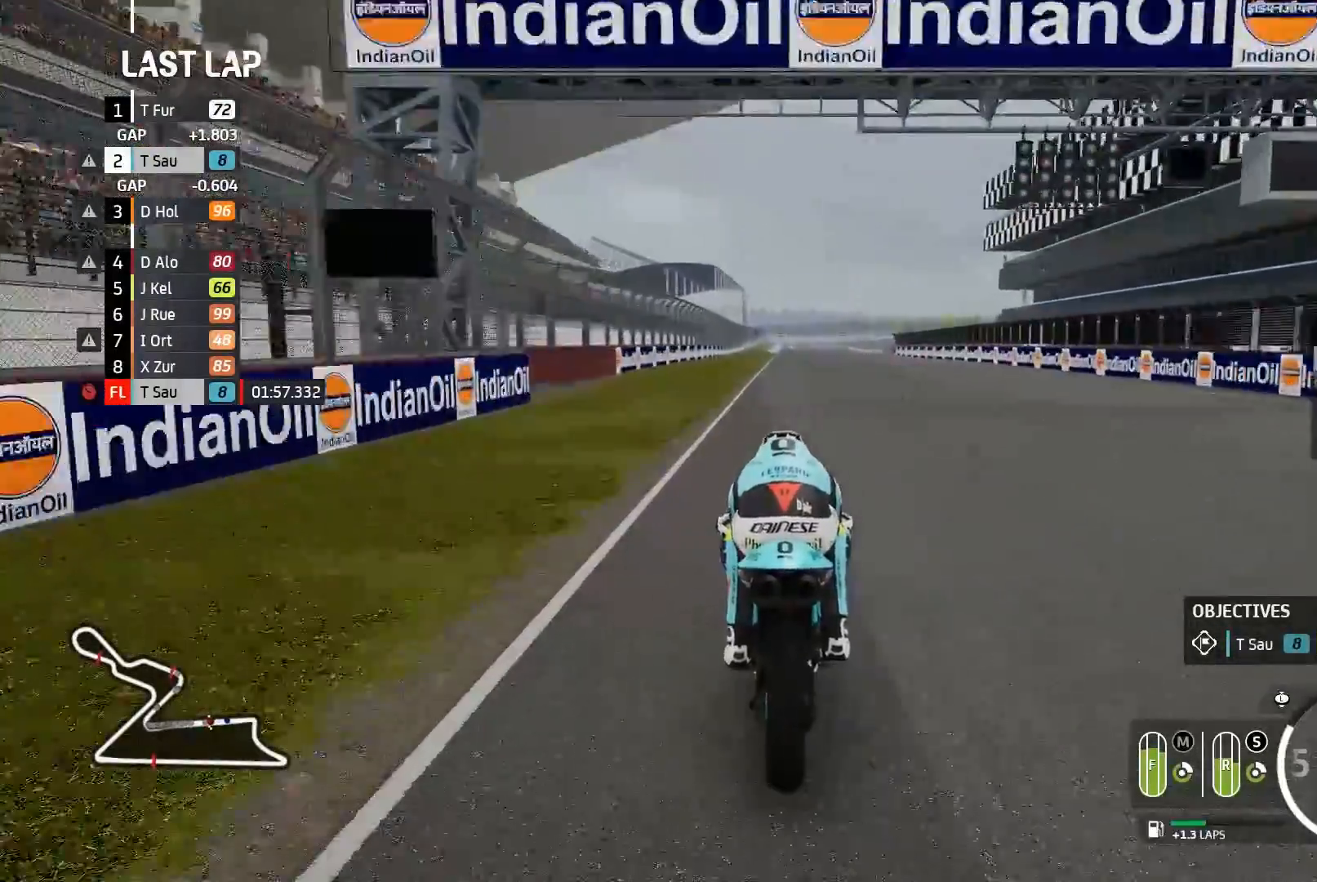
{"buttons": ["R2"], "left_stick": "center", "events": []}
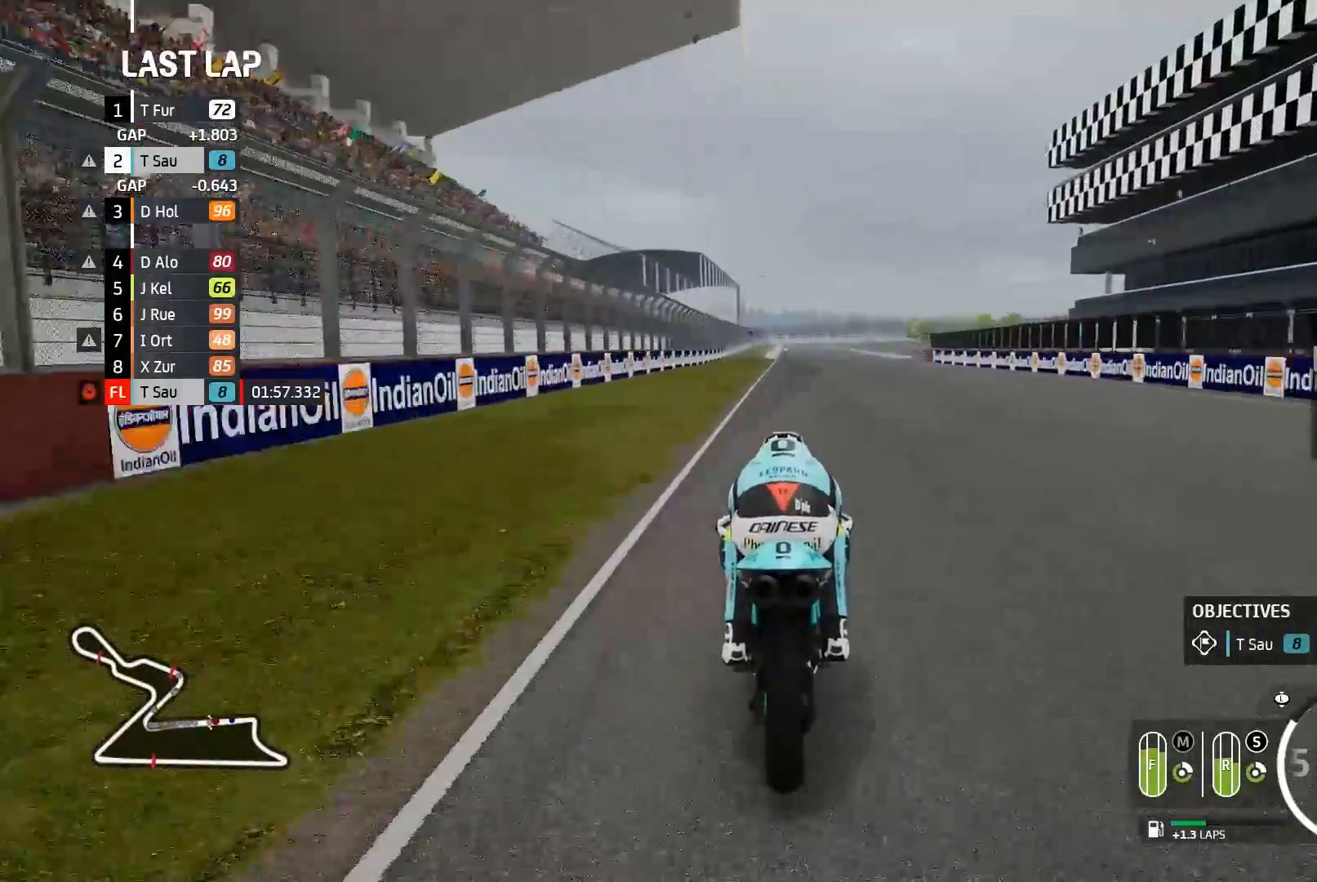
{"buttons": ["R2"], "left_stick": "center", "events": []}
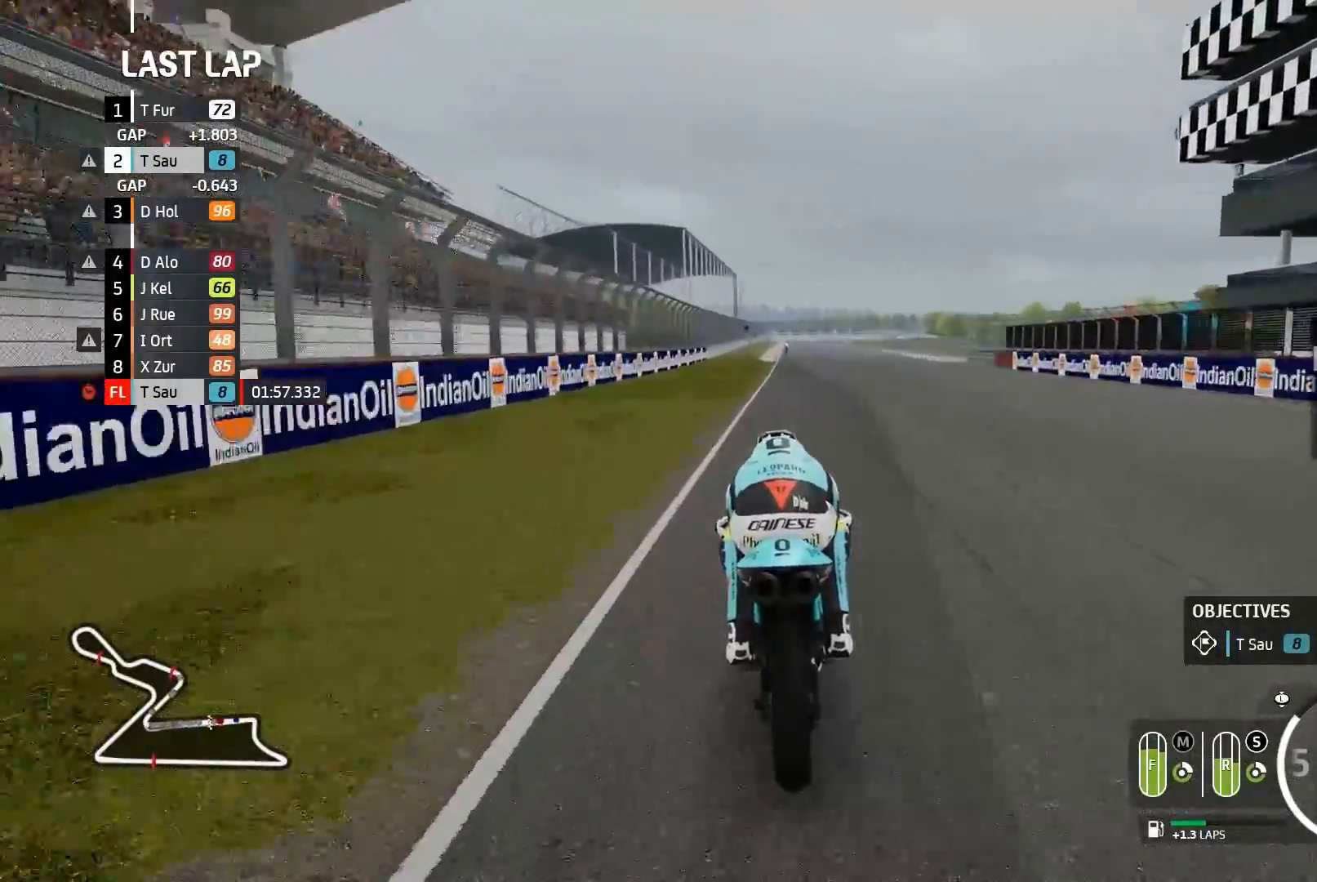
{"buttons": ["R2"], "left_stick": "center", "events": []}
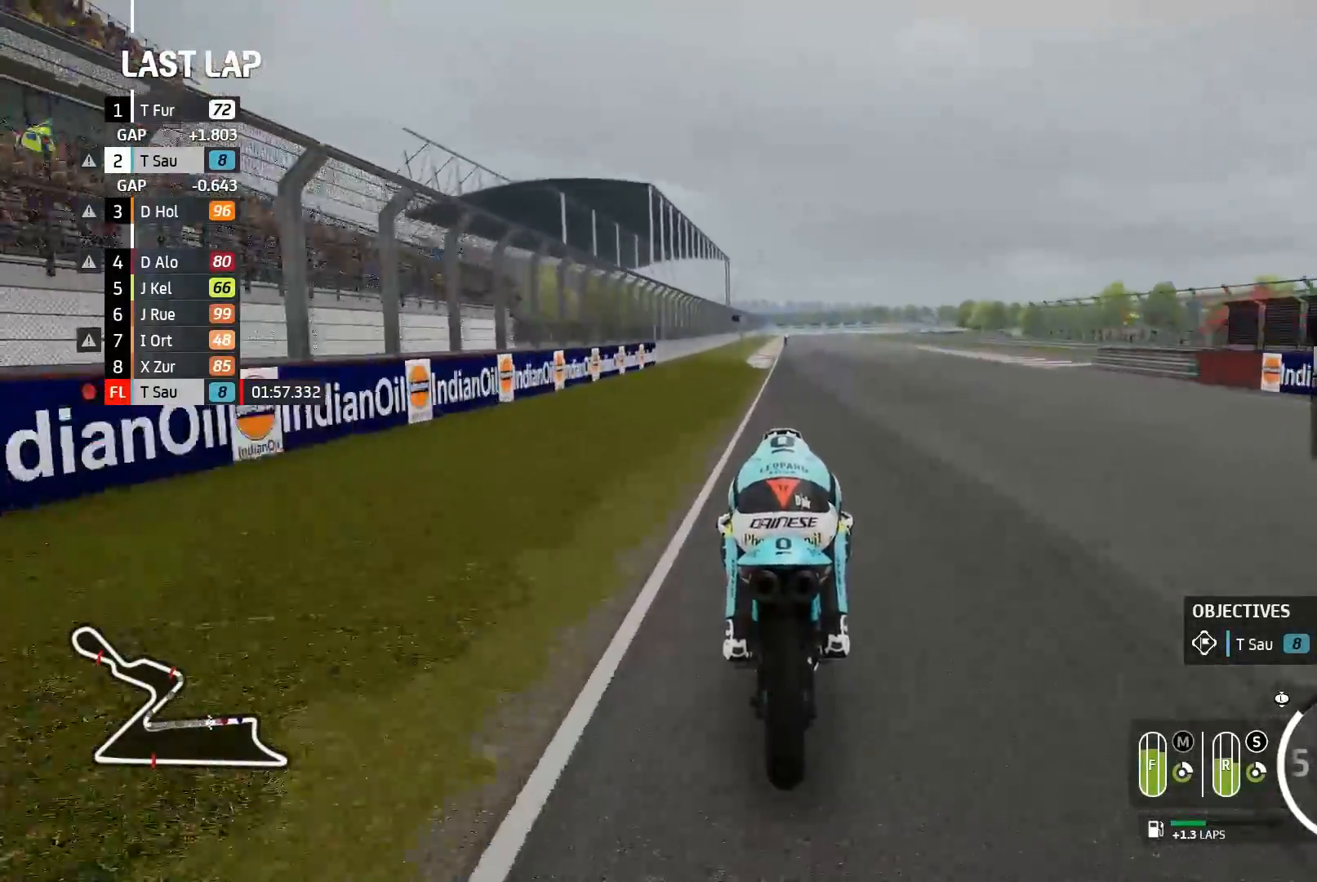
{"buttons": ["A", "X", "L2"], "left_stick": "center", "events": [[433, "A", "down"], [433, "L2", "down"], [467, "X", "down"], [483, "R2", "up"]]}
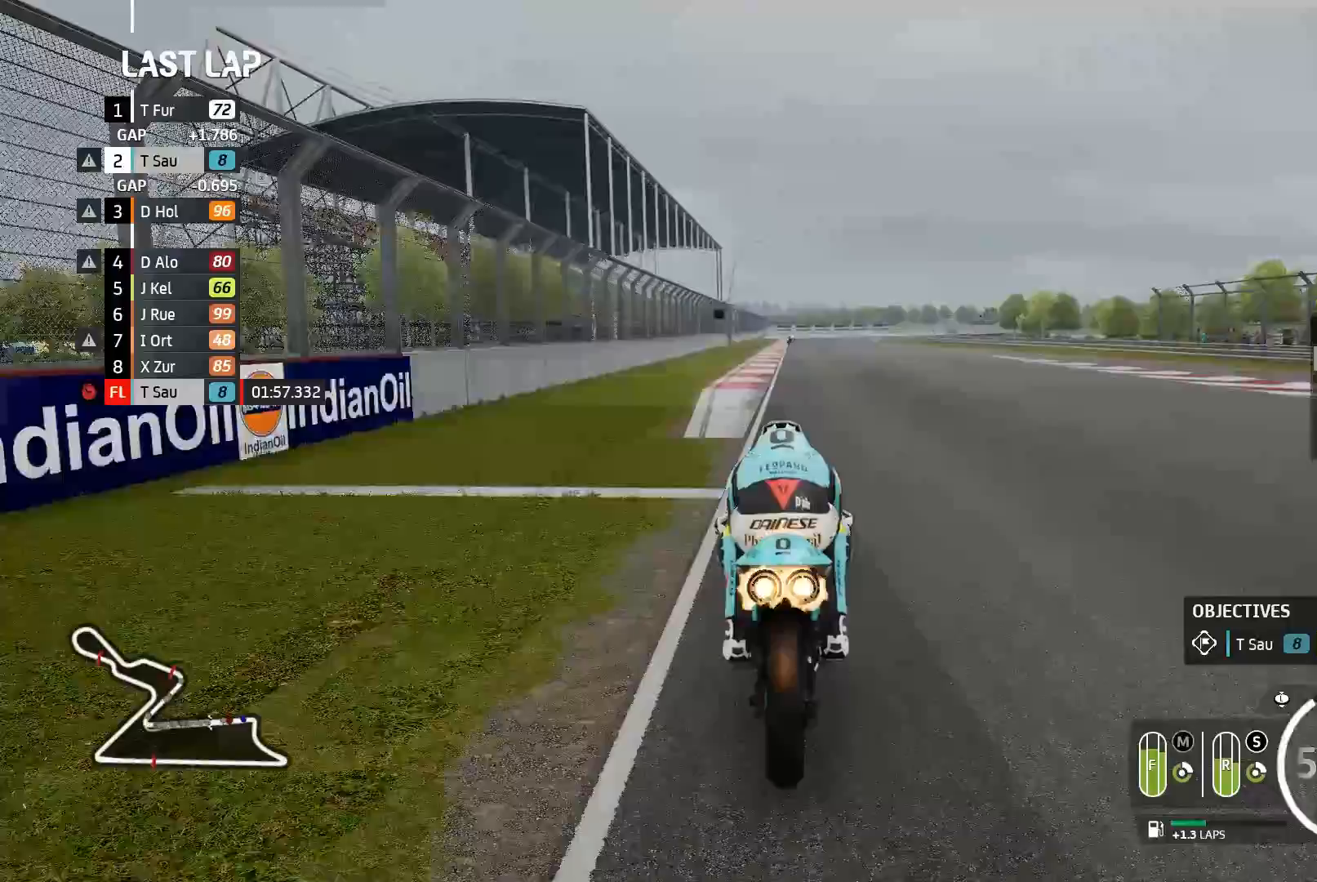
{"buttons": ["A", "L2"], "left_stick": "center", "events": [[50, "X", "up"], [50, "left_stick", "right"], [133, "X", "down"], [150, "left_stick", "center"], [217, "X", "up"]]}
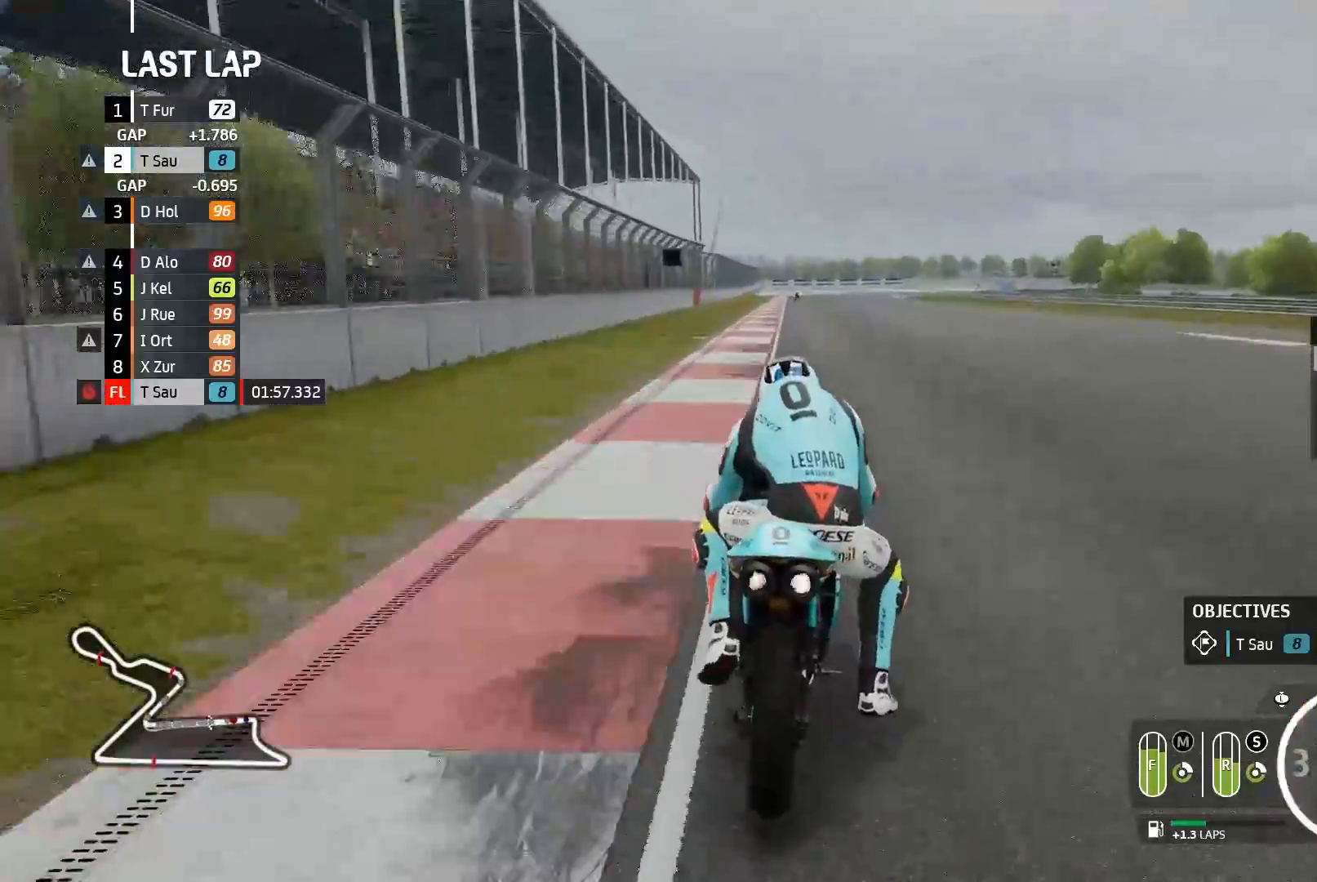
{"buttons": ["A", "L2"], "left_stick": "center", "events": [[150, "X", "down"], [250, "X", "up"]]}
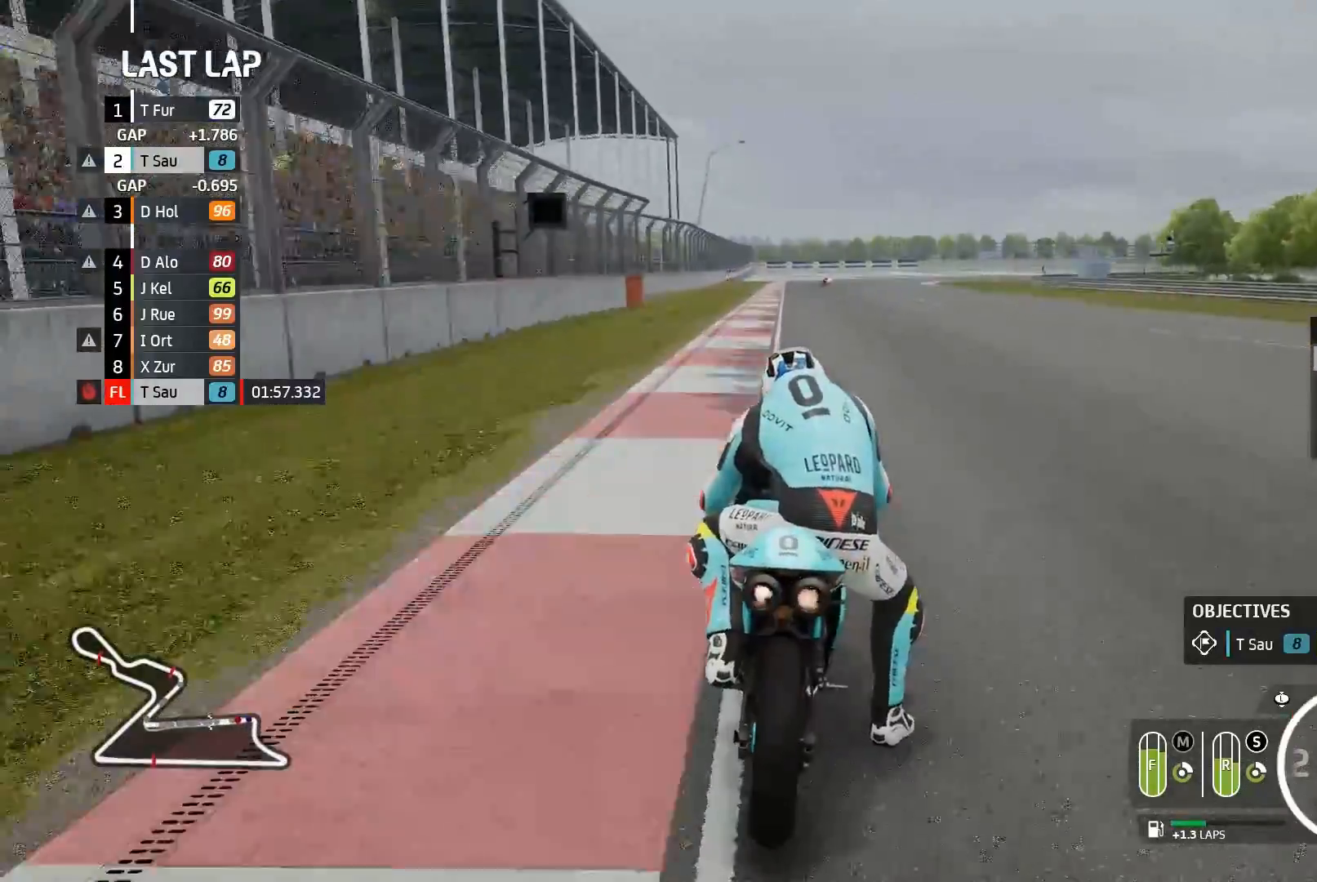
{"buttons": ["A", "L2"], "left_stick": "center", "events": [[350, "X", "down"], [467, "X", "up"]]}
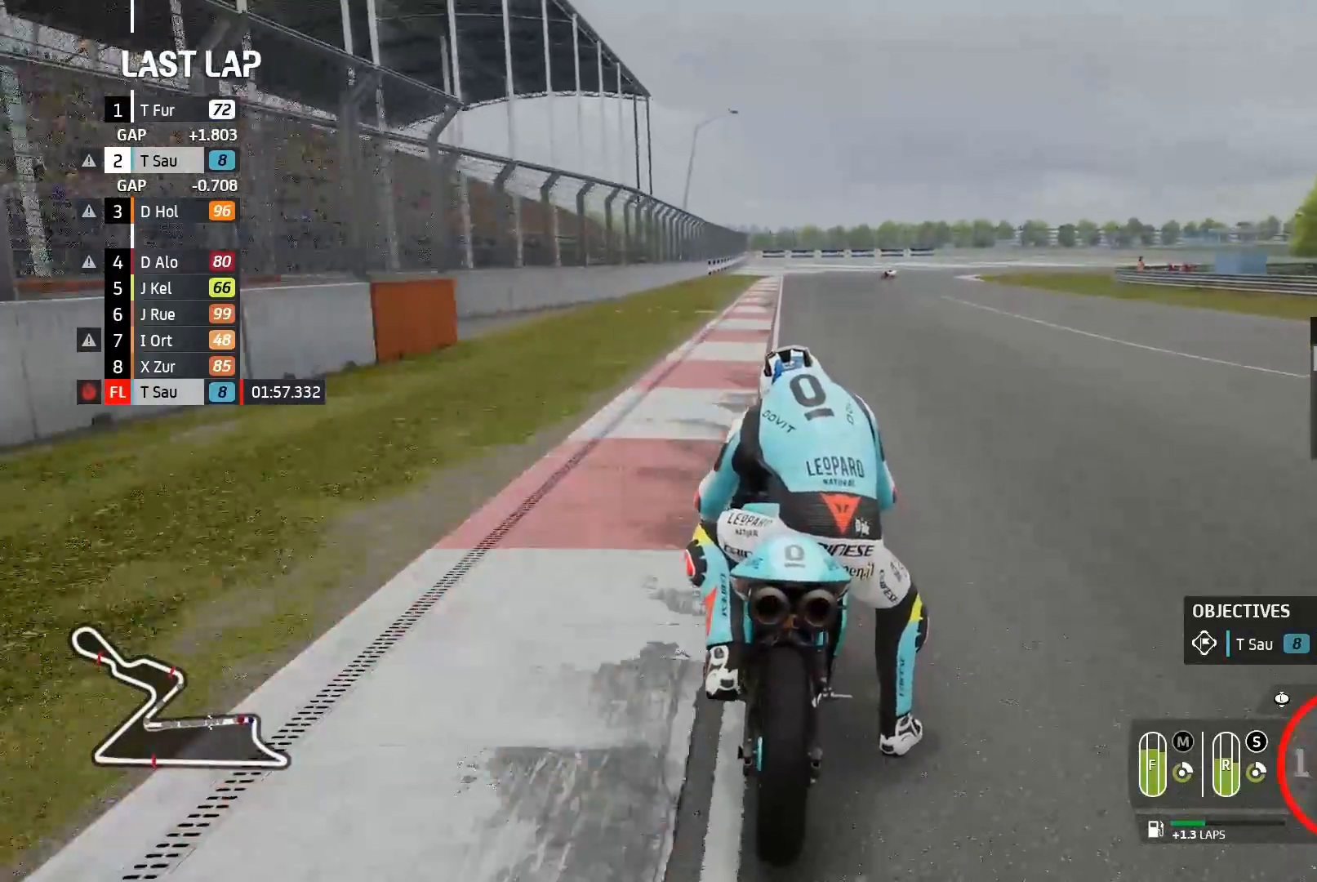
{"buttons": ["L2"], "left_stick": "right", "events": [[183, "A", "up"], [250, "left_stick", "right"]]}
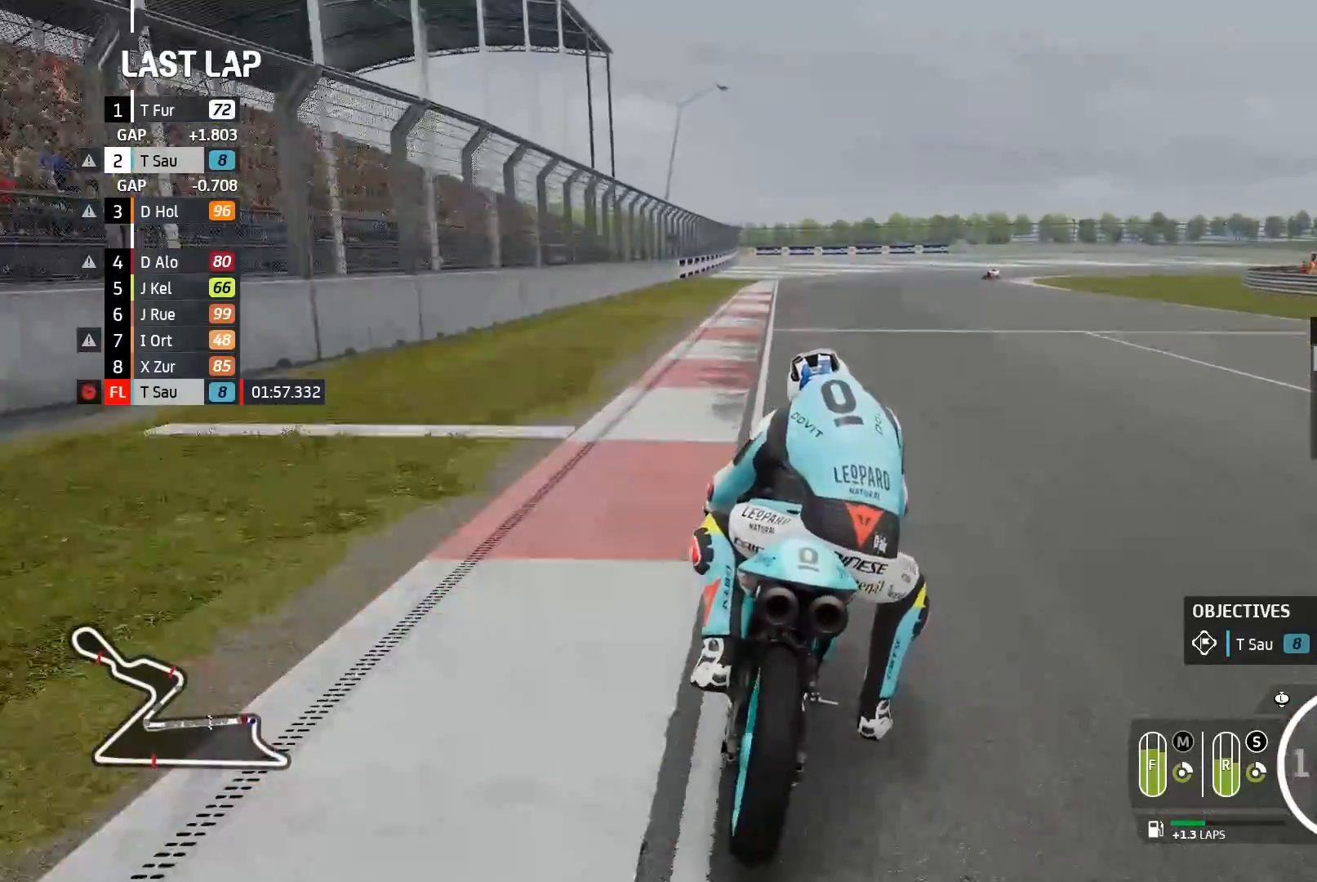
{"buttons": ["L2"], "left_stick": "right", "events": []}
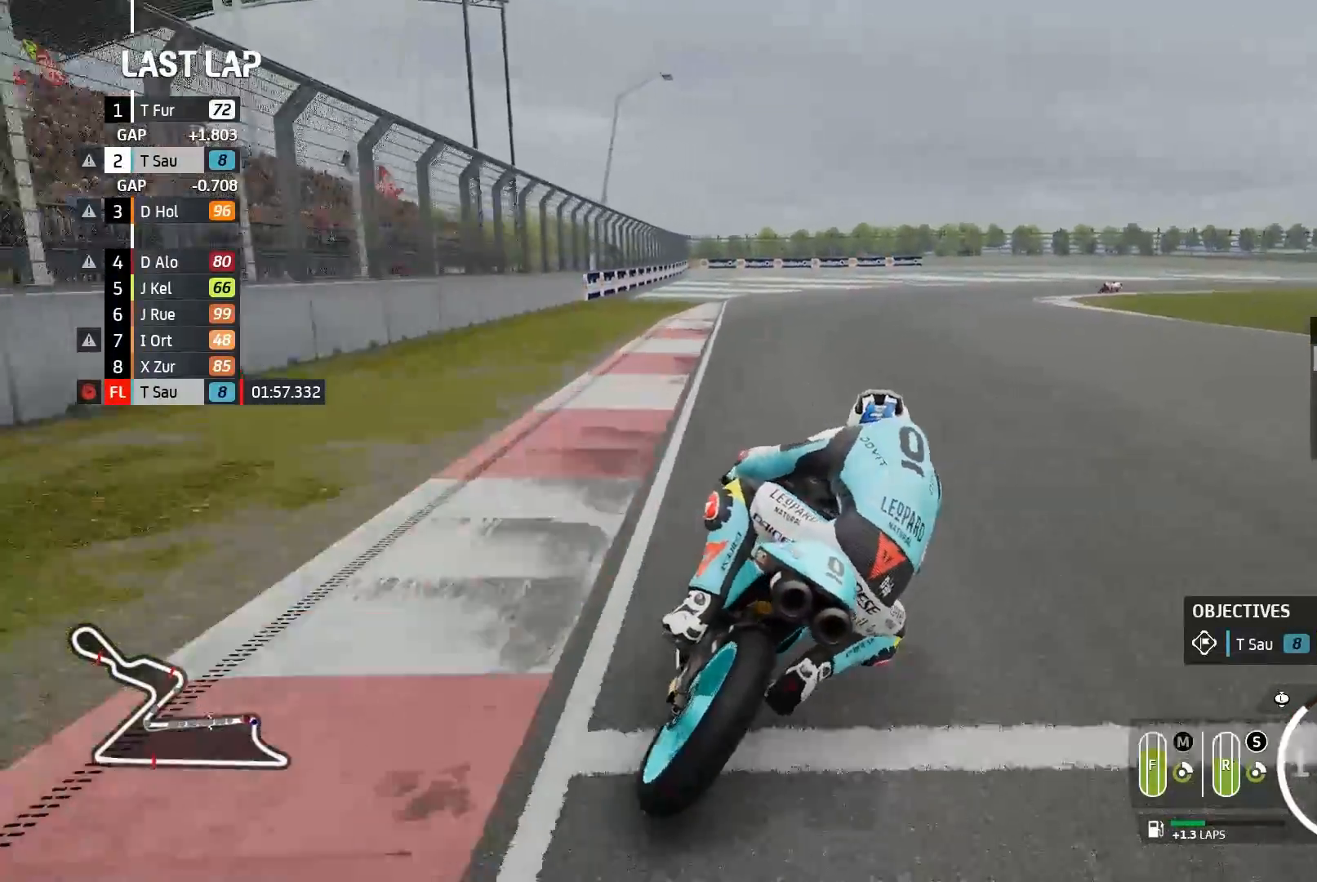
{"buttons": ["A", "L2"], "left_stick": "right", "events": [[133, "A", "down"], [350, "A", "up"], [467, "A", "down"]]}
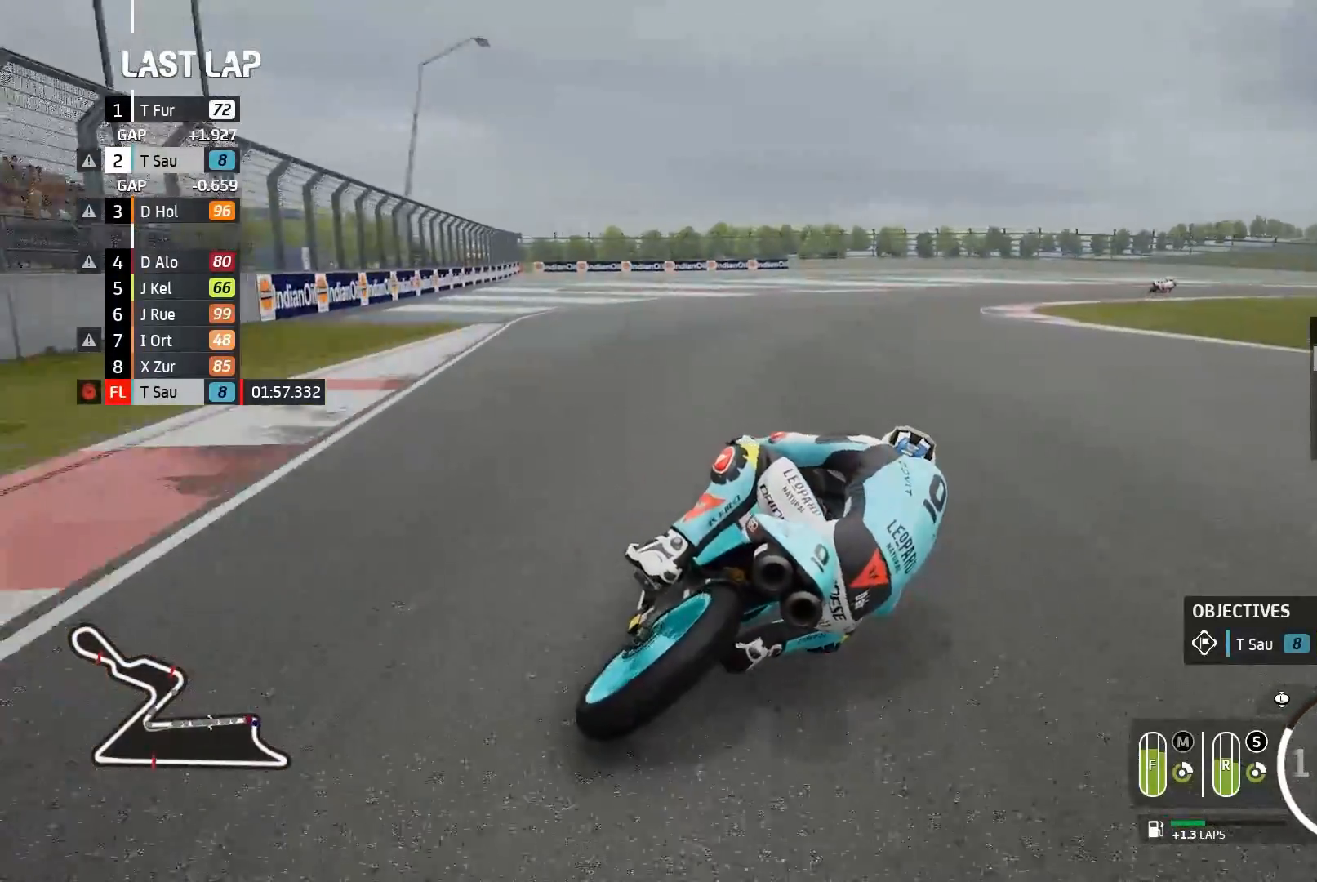
{"buttons": ["A", "L2"], "left_stick": "right", "events": []}
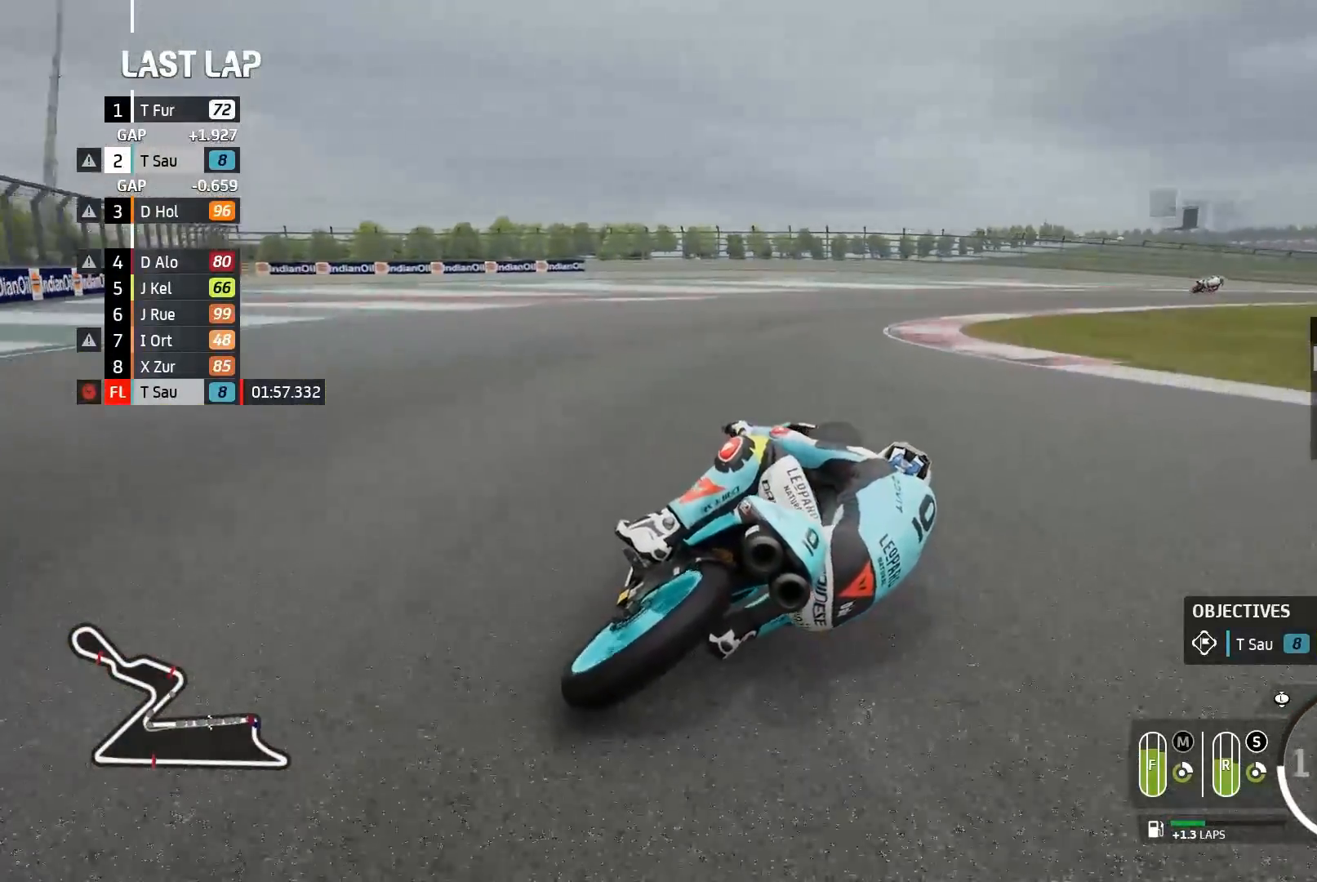
{"buttons": ["L2"], "left_stick": "right", "events": [[317, "A", "up"]]}